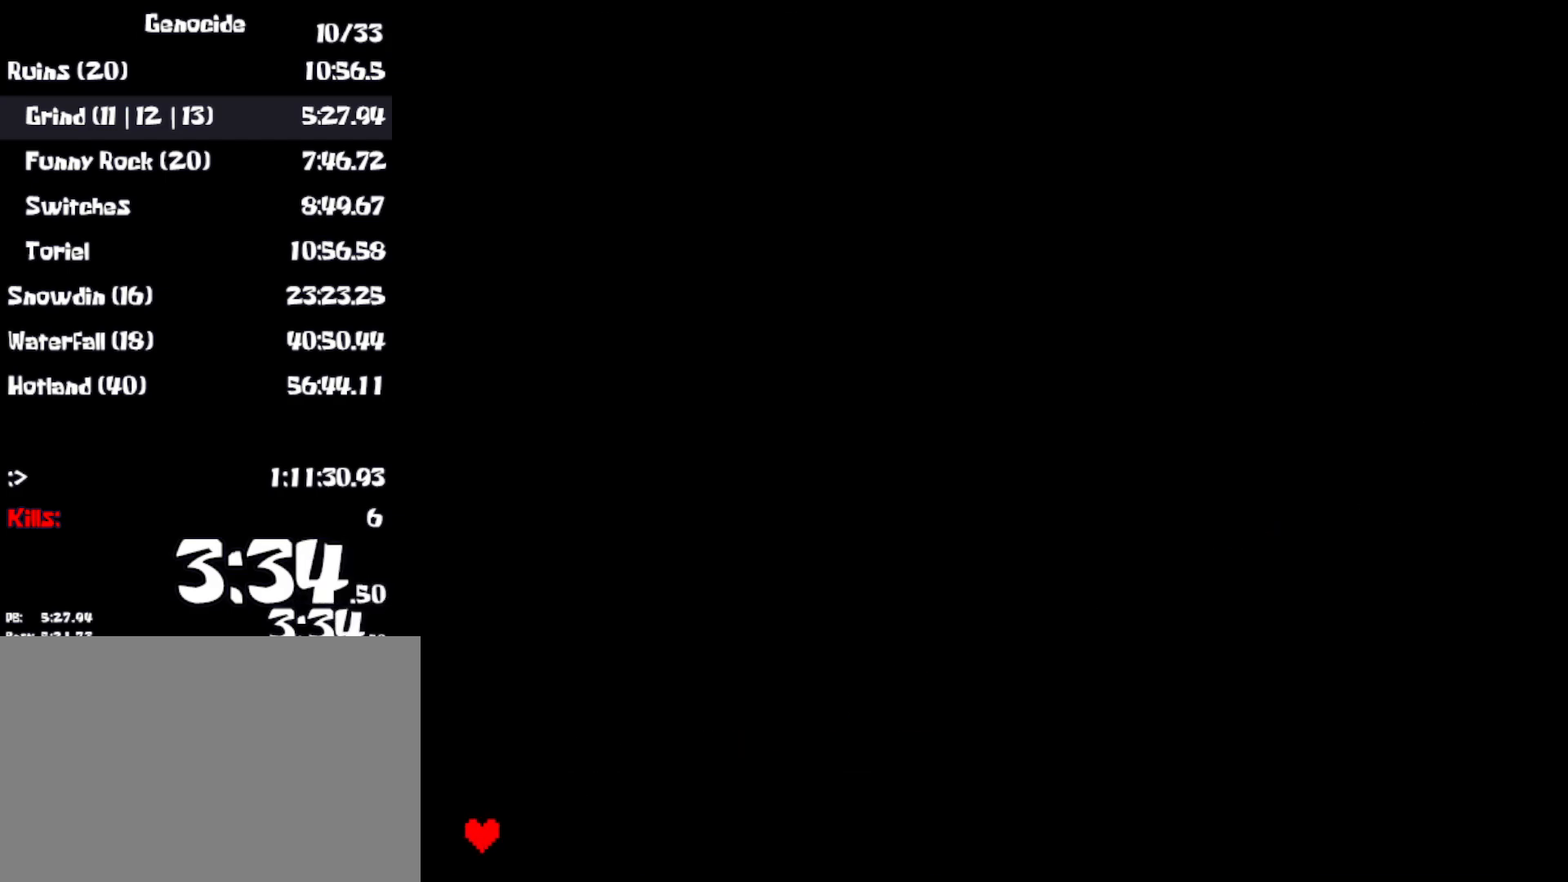
Gameplay with keyboard; each line is a JSON object with the keys held at the frame after it. "events" lists presses ("down") and releases ("up") of "c", "ctrl", "down", "left", "return", "right", "shift", "up", "x" and "z" between this image and that frame as [ms after this image, input, new state], when the widget could be followed in between. No other keys are recorded. Mouse input is not recorded.
{"keys": [], "events": [[133, "z", "down"], [183, "return", "down"], [200, "z", "up"], [267, "return", "up"]]}
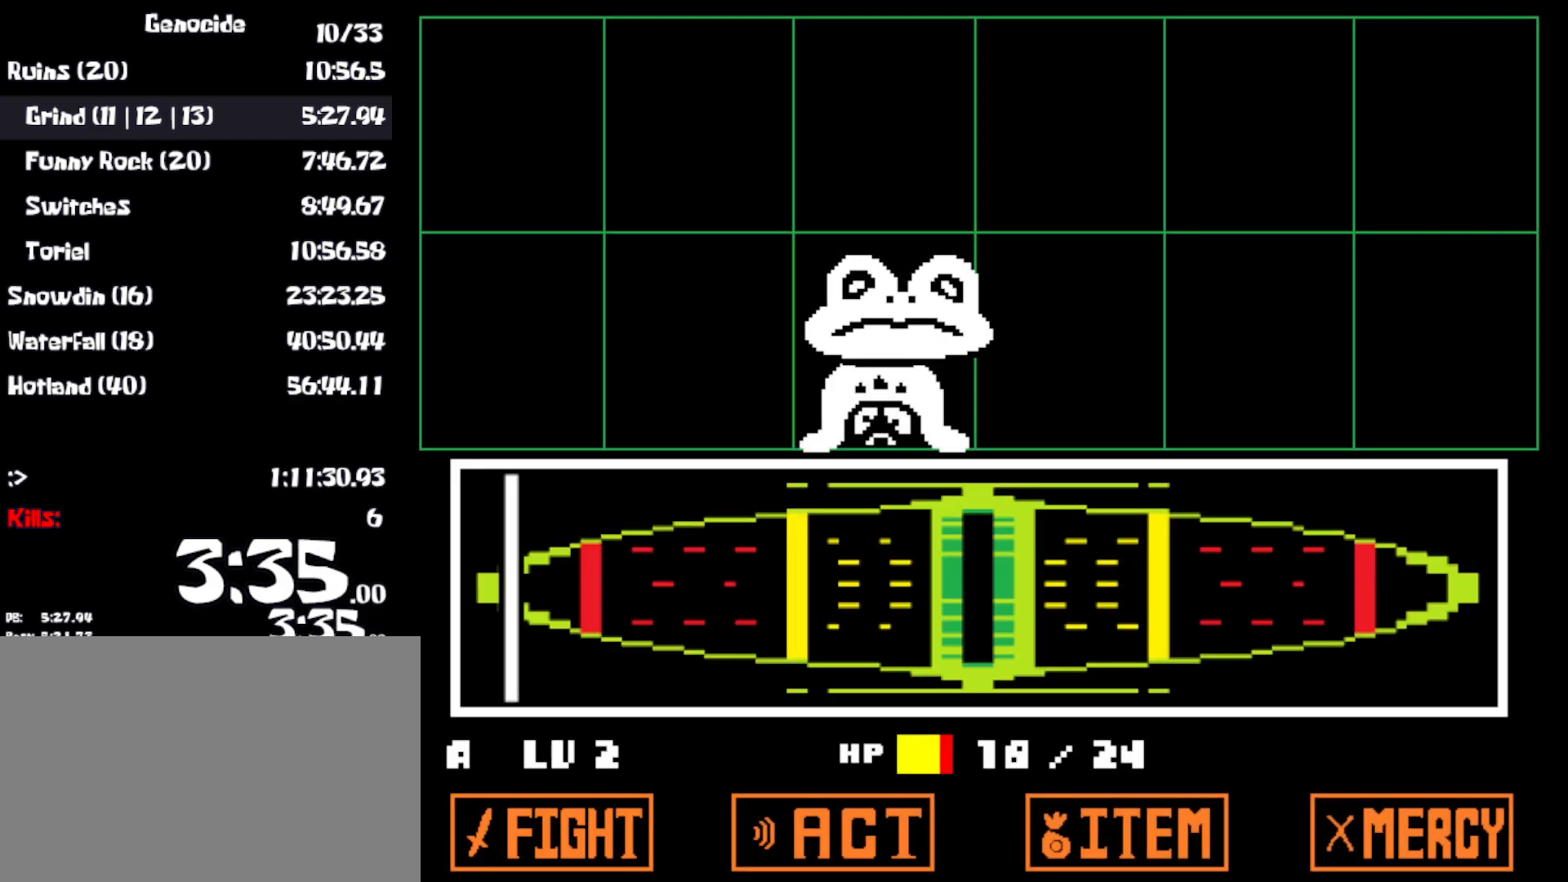
{"keys": ["z"], "events": [[17, "z", "down"], [33, "z", "up"], [367, "z", "down"], [433, "z", "up"], [500, "z", "down"]]}
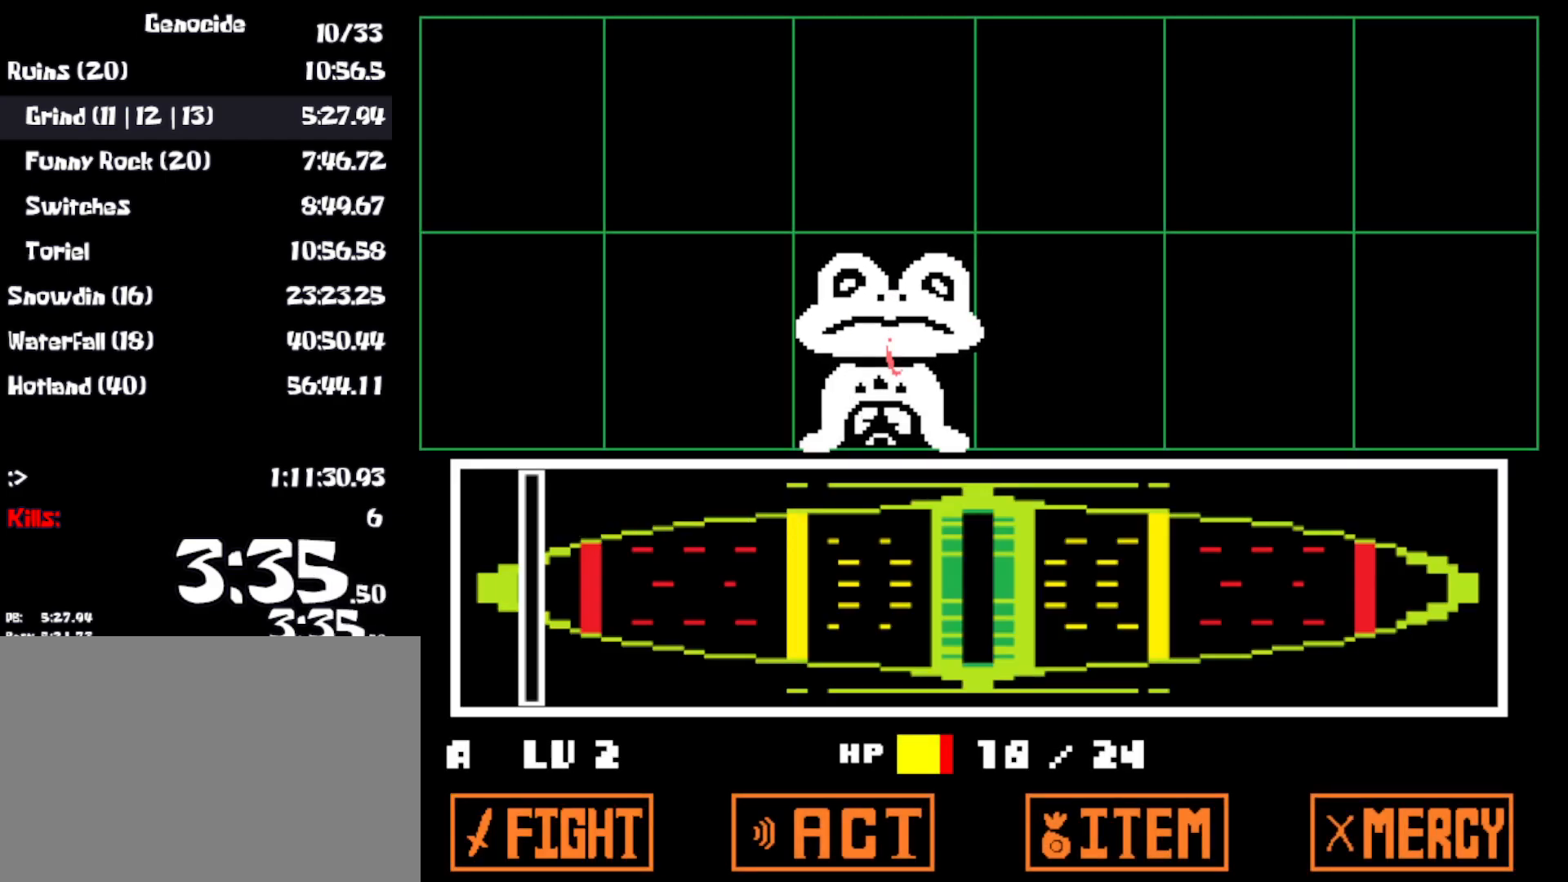
{"keys": [], "events": [[33, "x", "down"], [83, "z", "up"], [167, "z", "down"], [183, "x", "up"], [233, "z", "up"]]}
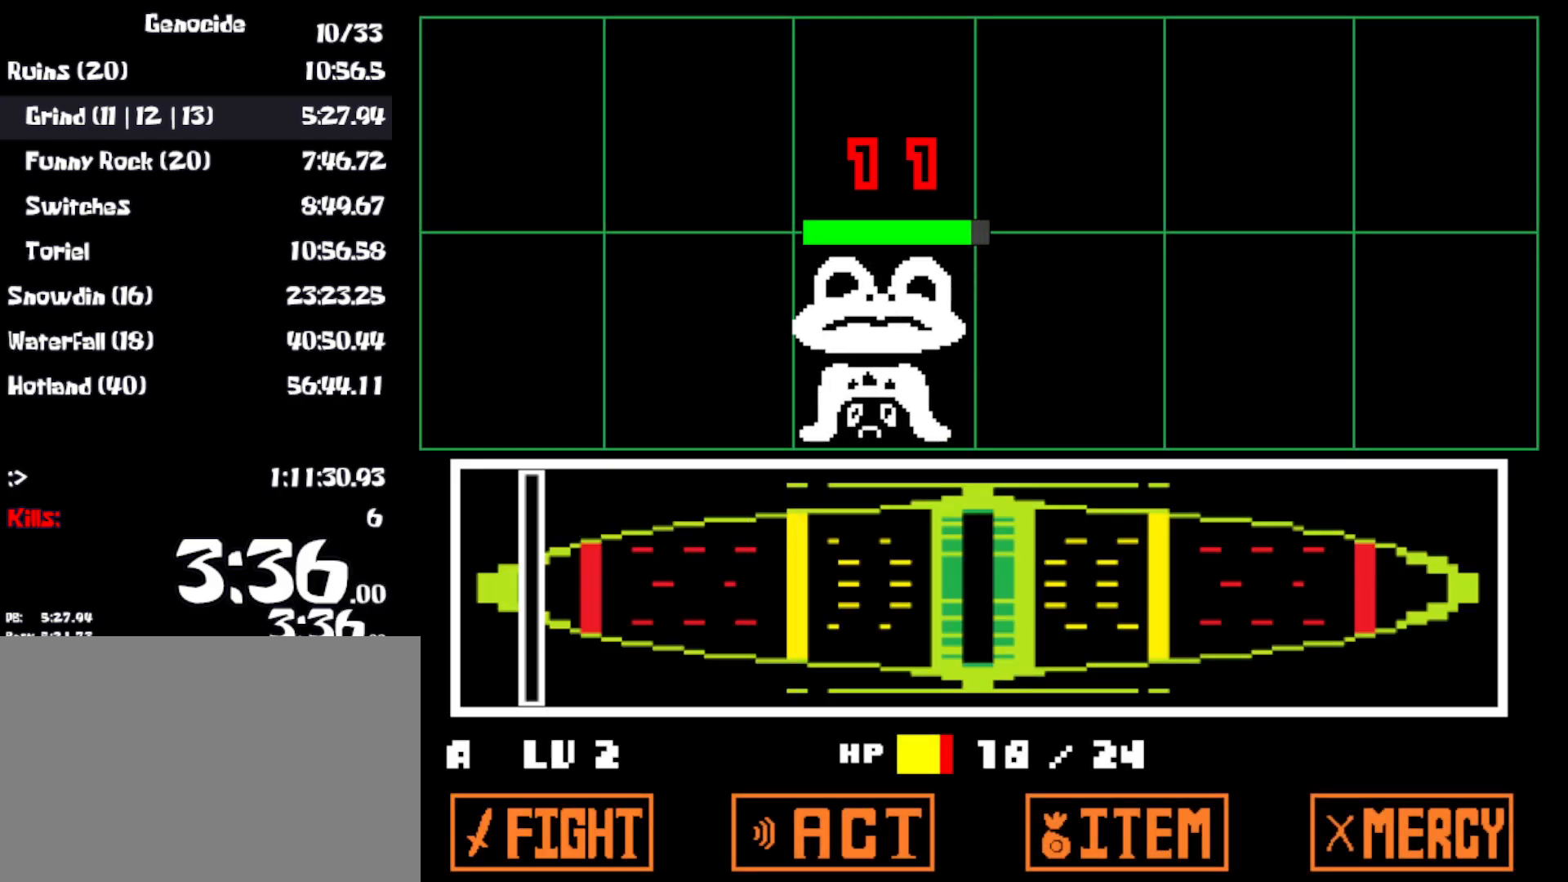
{"keys": [], "events": []}
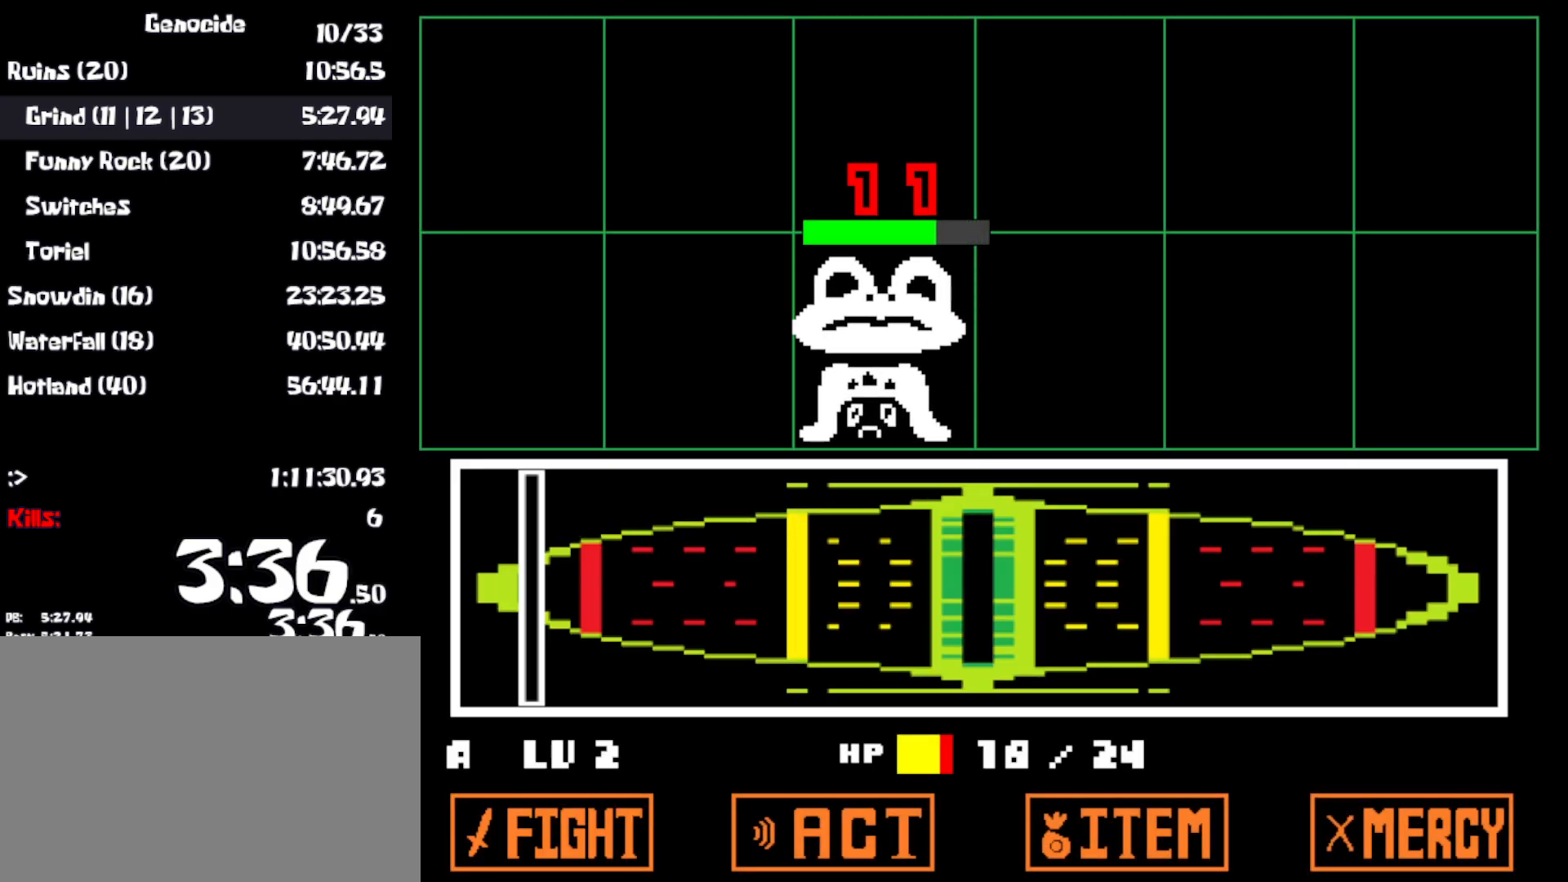
{"keys": ["z"], "events": [[467, "z", "down"]]}
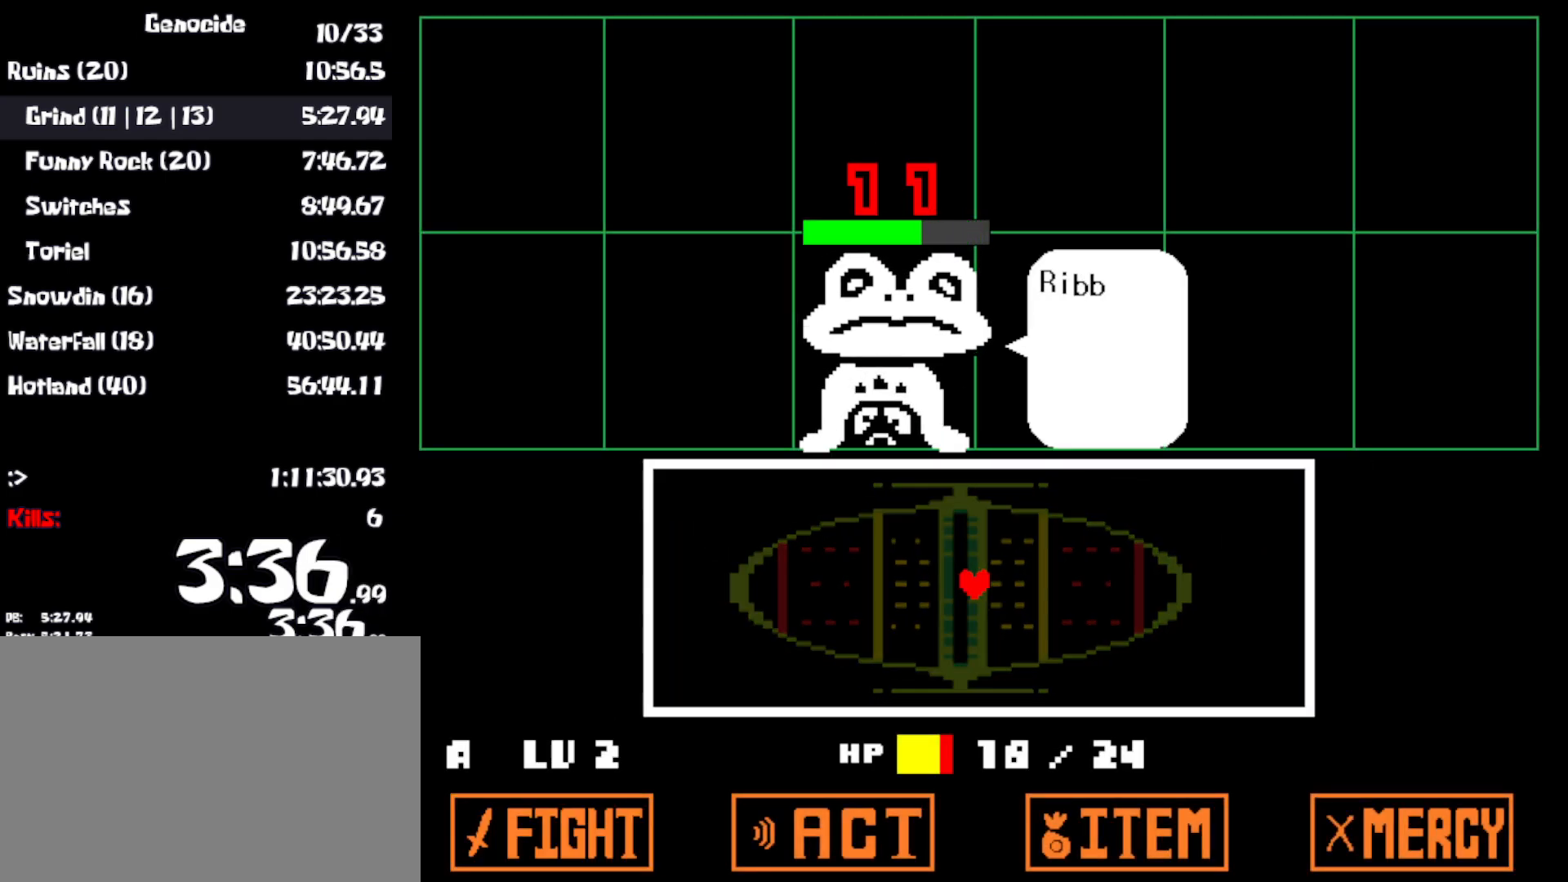
{"keys": ["down", "right"], "events": [[33, "x", "down"], [33, "z", "up"], [100, "x", "up"], [117, "z", "down"], [167, "x", "down"], [167, "z", "up"], [250, "x", "up"], [250, "z", "down"], [300, "x", "down"], [333, "z", "up"], [383, "down", "down"], [383, "z", "down"], [400, "right", "down"], [417, "x", "up"], [483, "z", "up"]]}
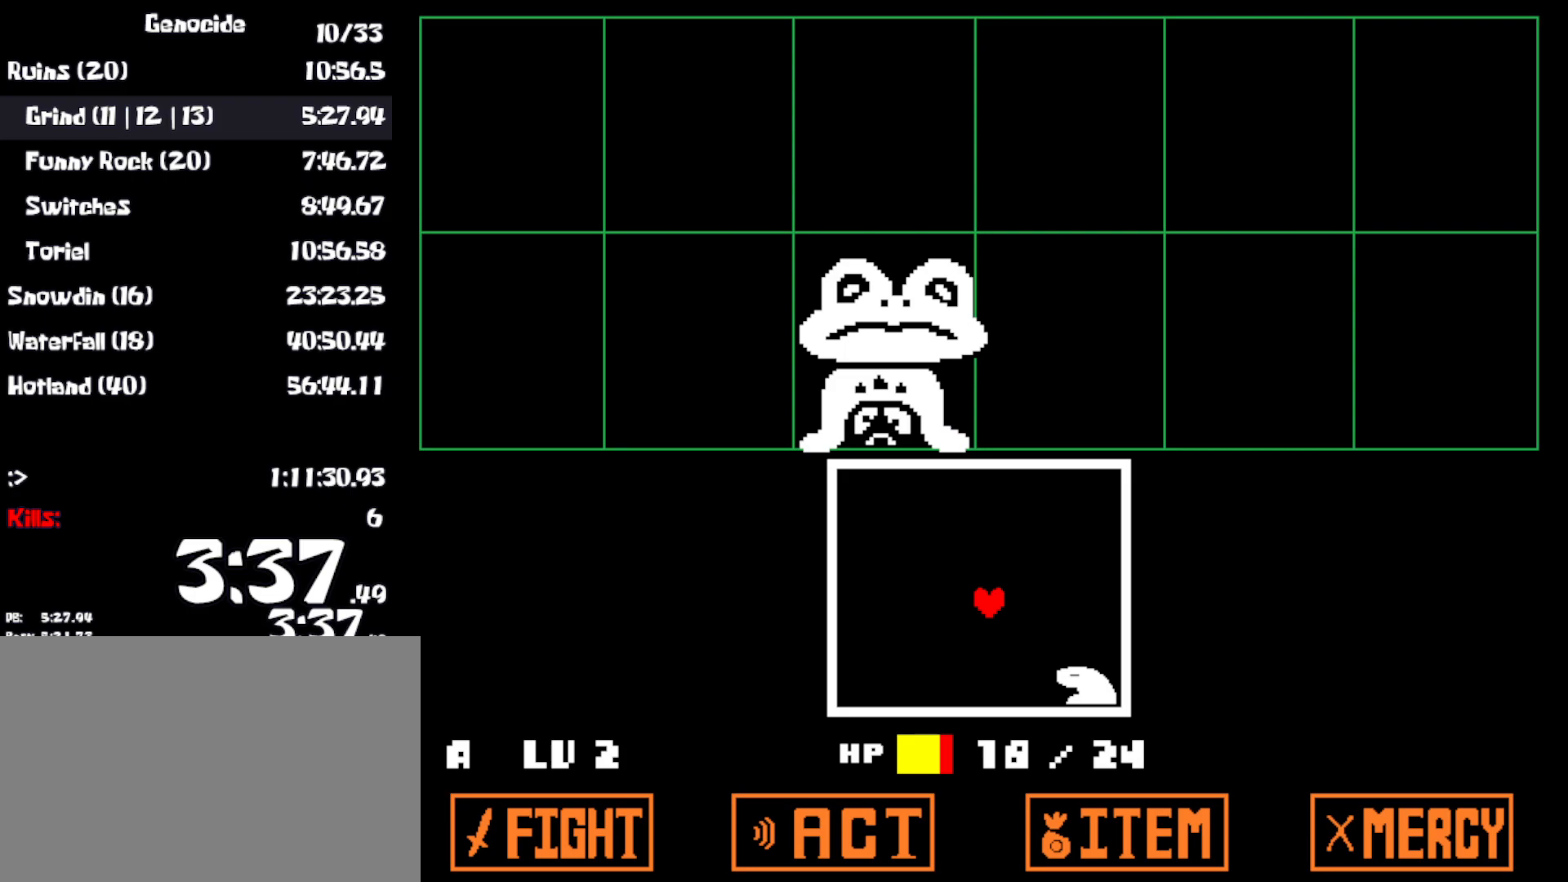
{"keys": [], "events": [[467, "right", "up"], [483, "down", "up"]]}
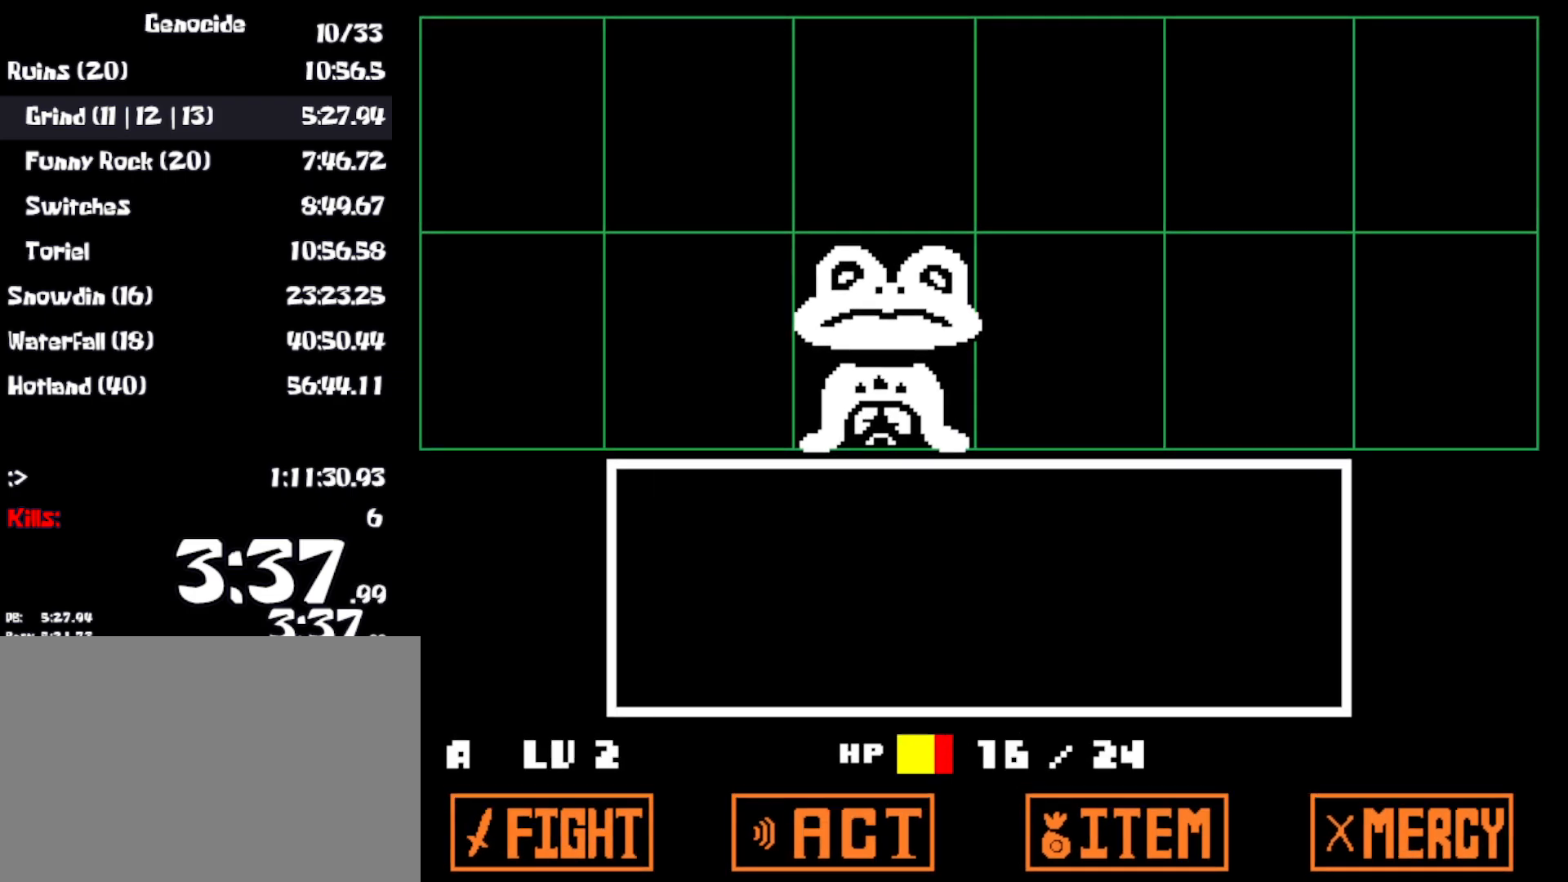
{"keys": ["z"], "events": [[467, "z", "down"]]}
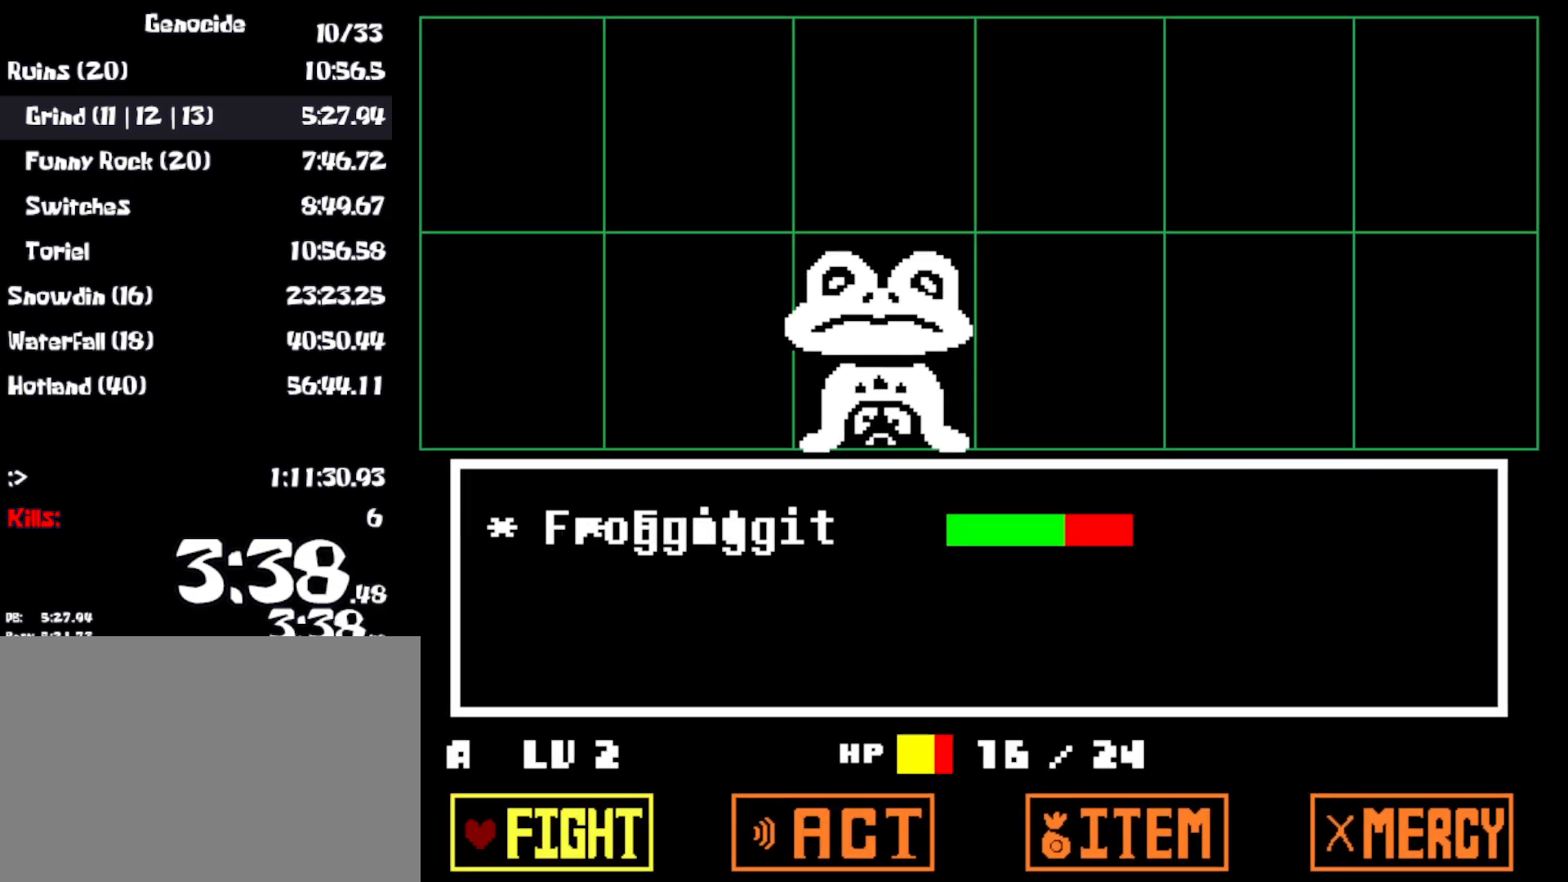
{"keys": [], "events": [[17, "return", "down"], [33, "z", "up"], [100, "return", "up"]]}
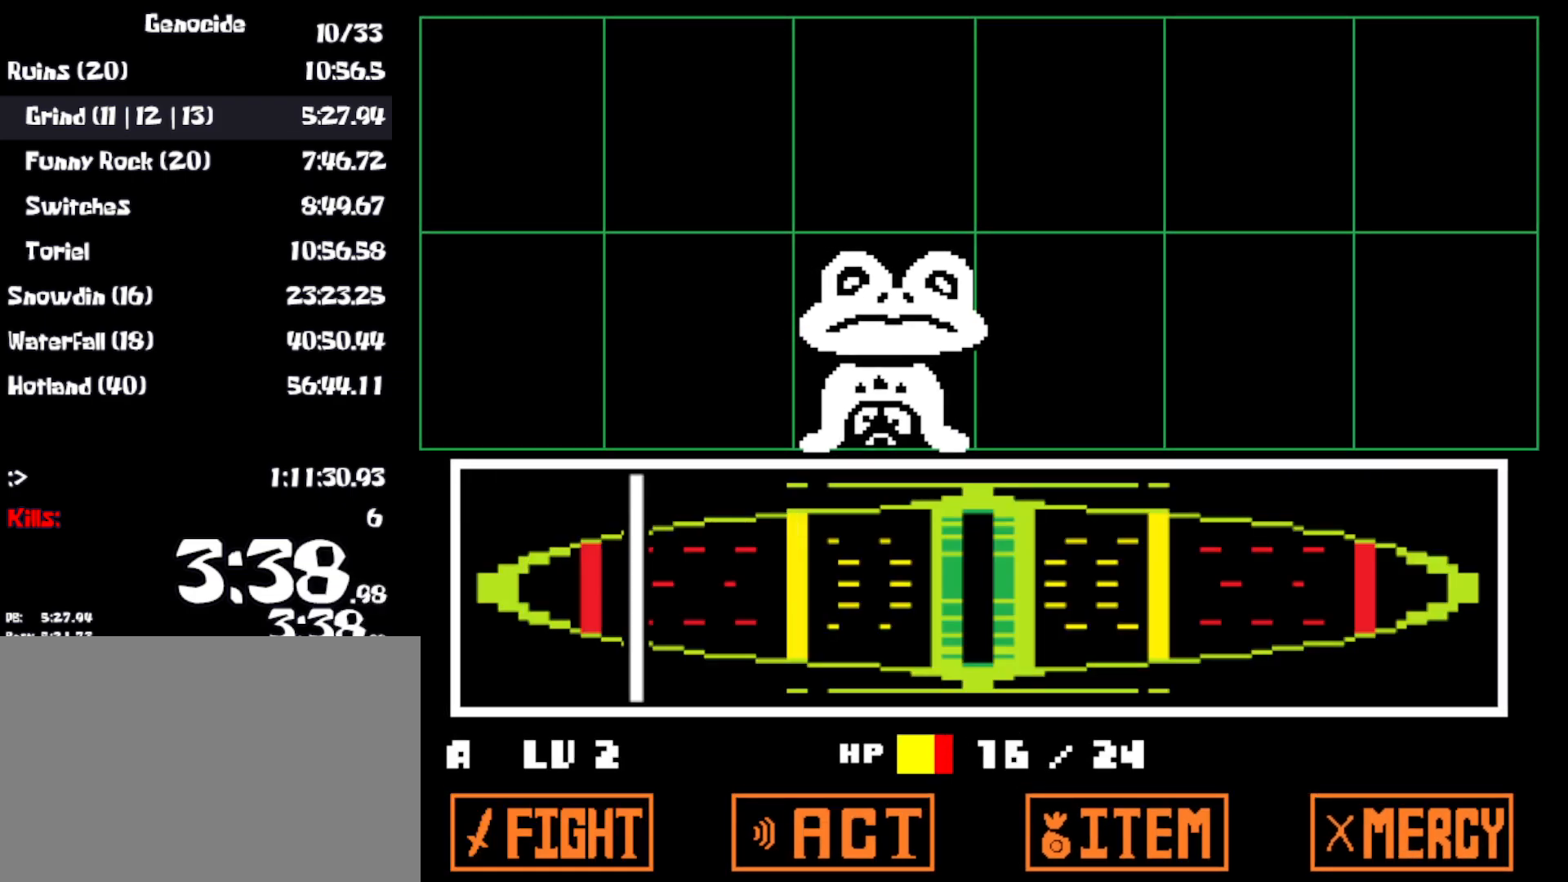
{"keys": [], "events": []}
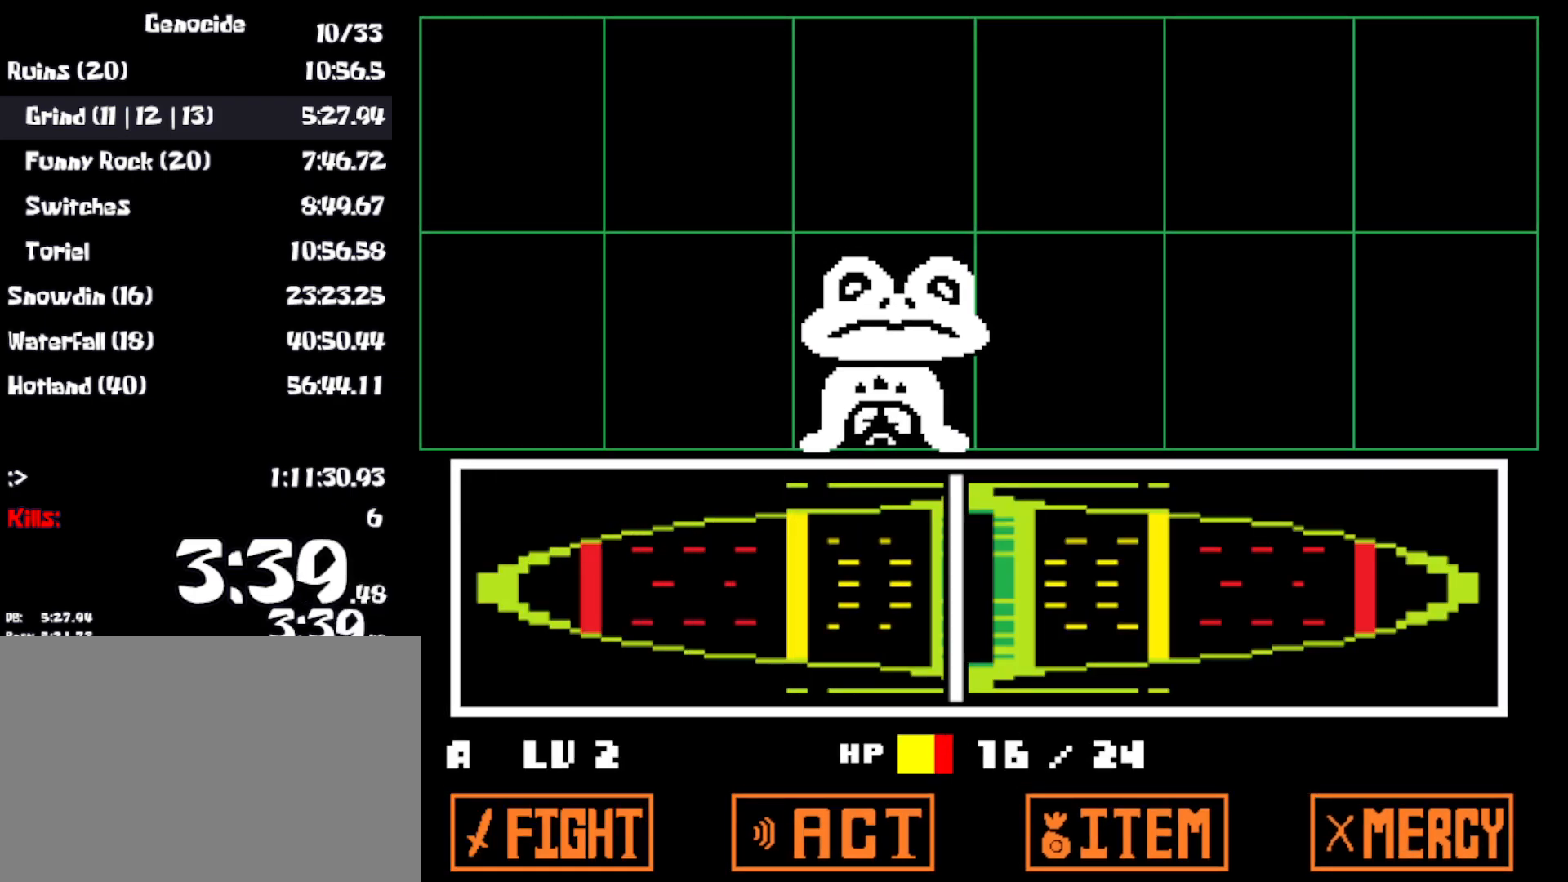
{"keys": ["x"], "events": [[67, "z", "down"], [117, "z", "up"], [183, "z", "down"], [250, "z", "up"], [317, "z", "down"], [383, "z", "up"], [467, "z", "down"], [483, "x", "down"], [483, "z", "up"]]}
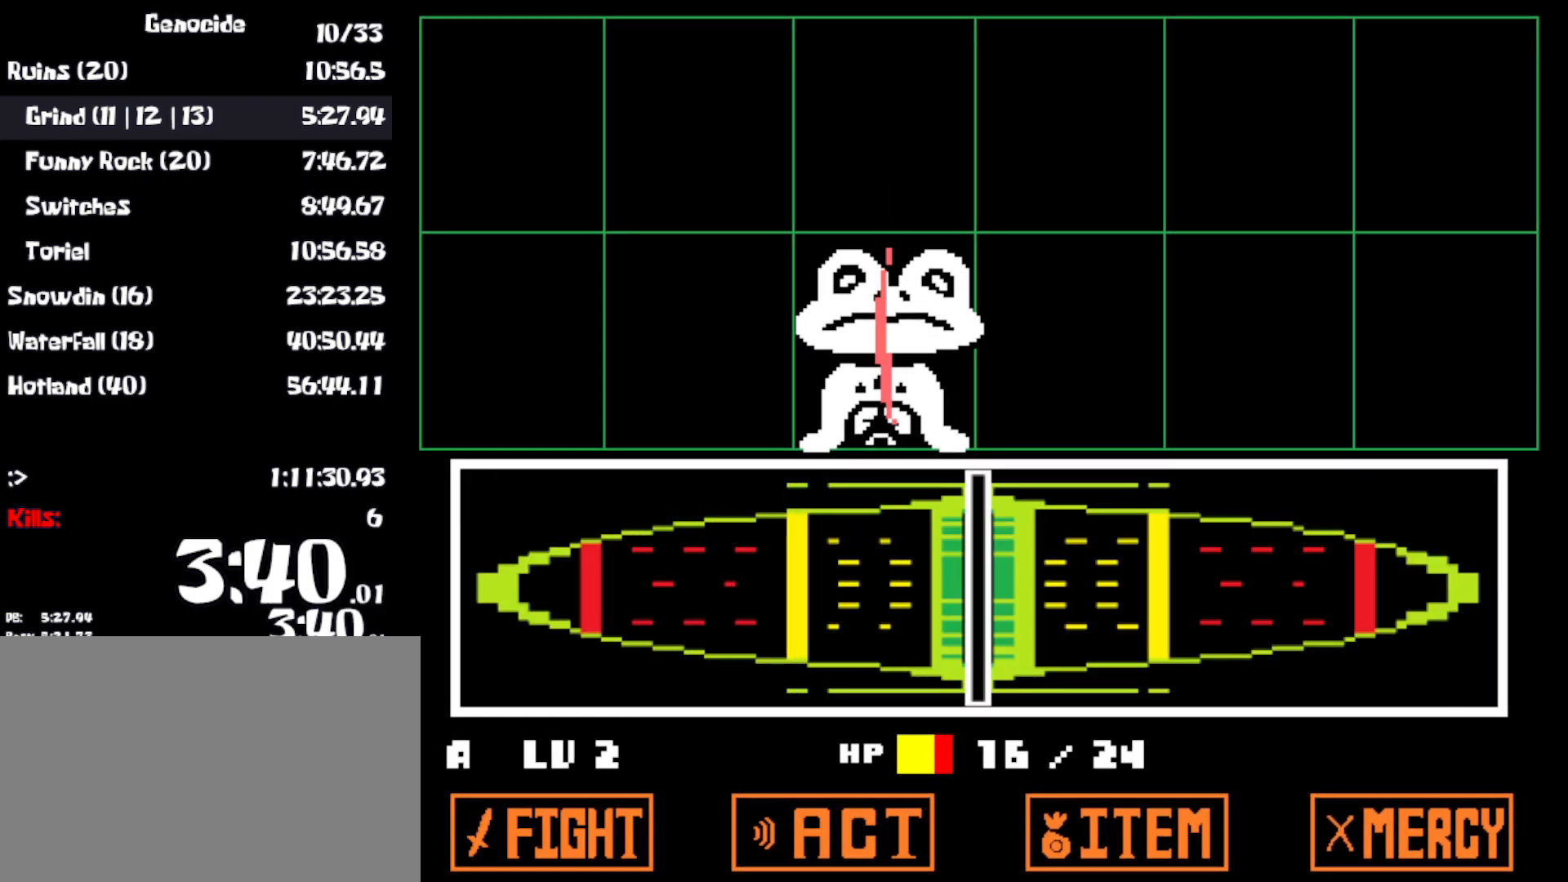
{"keys": [], "events": [[100, "x", "up"], [317, "z", "down"], [350, "x", "down"], [417, "z", "up"], [500, "x", "up"]]}
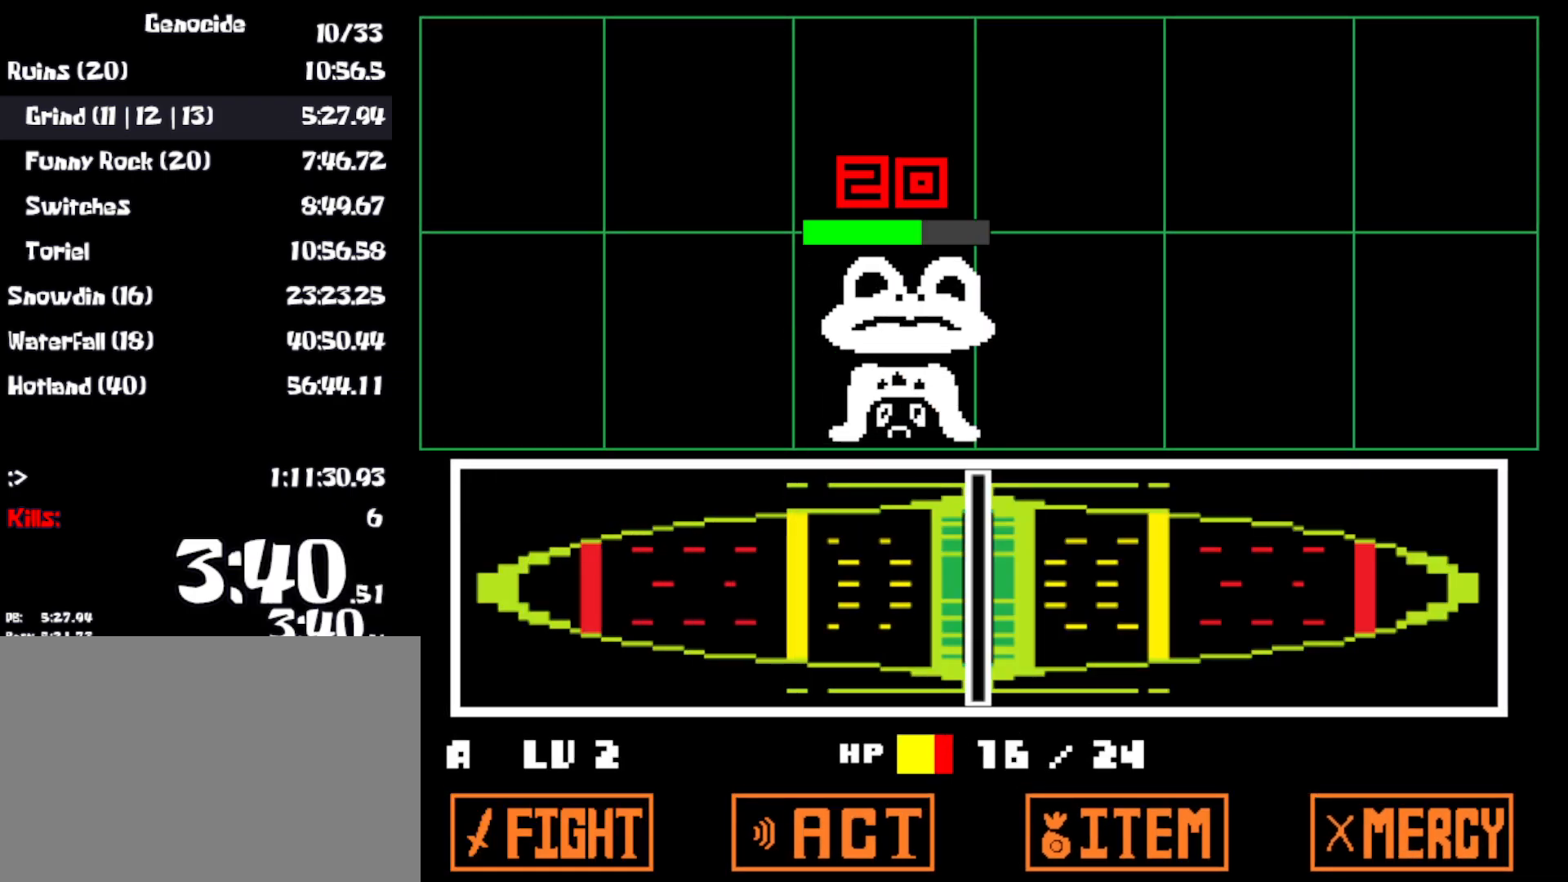
{"keys": [], "events": []}
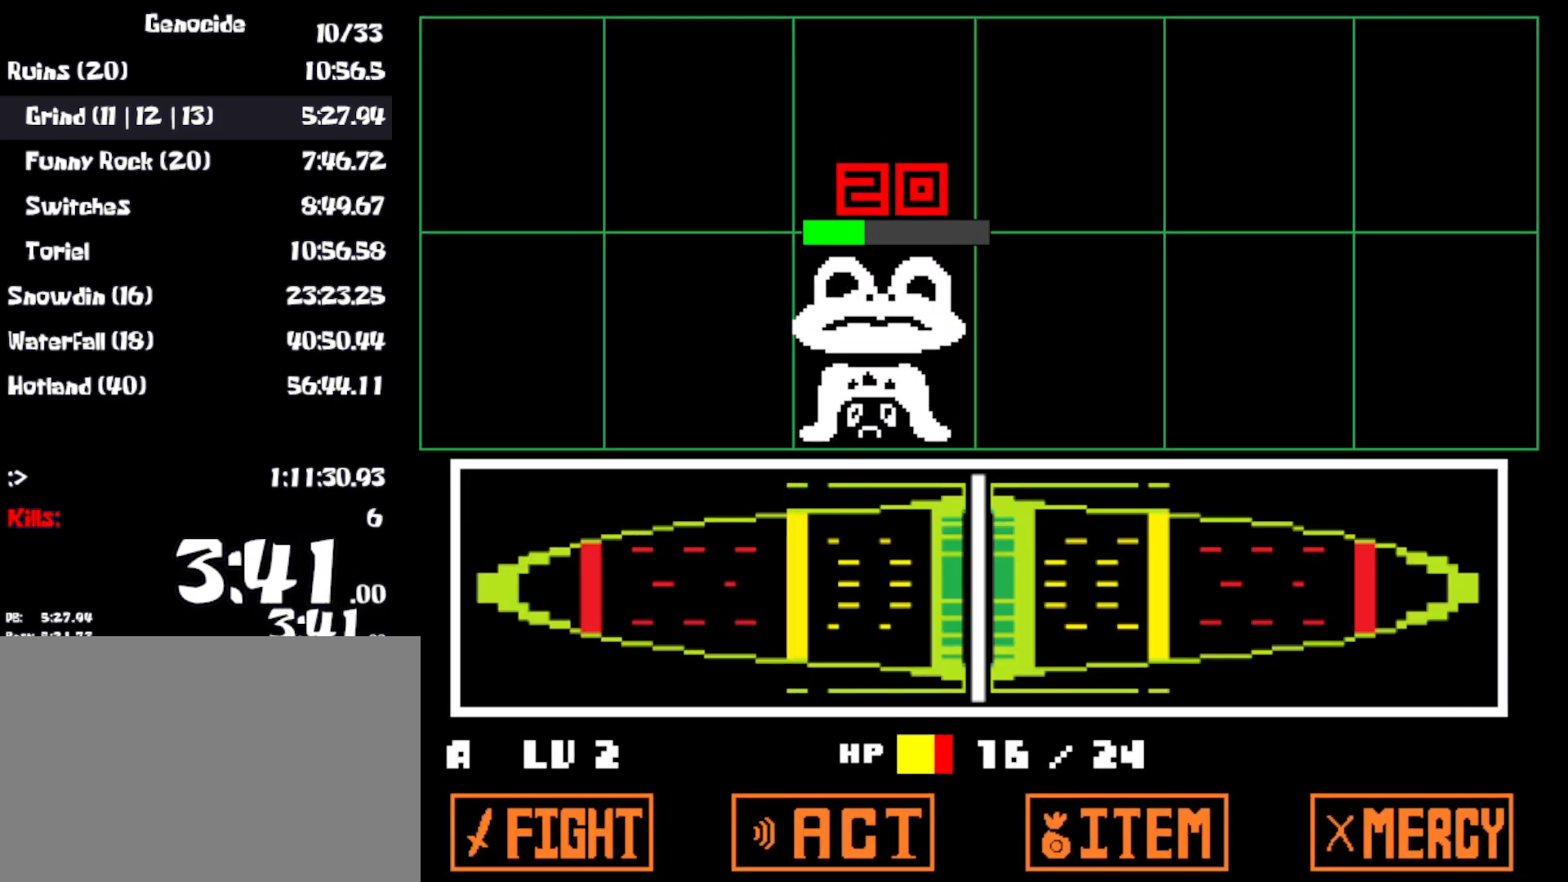
{"keys": [], "events": []}
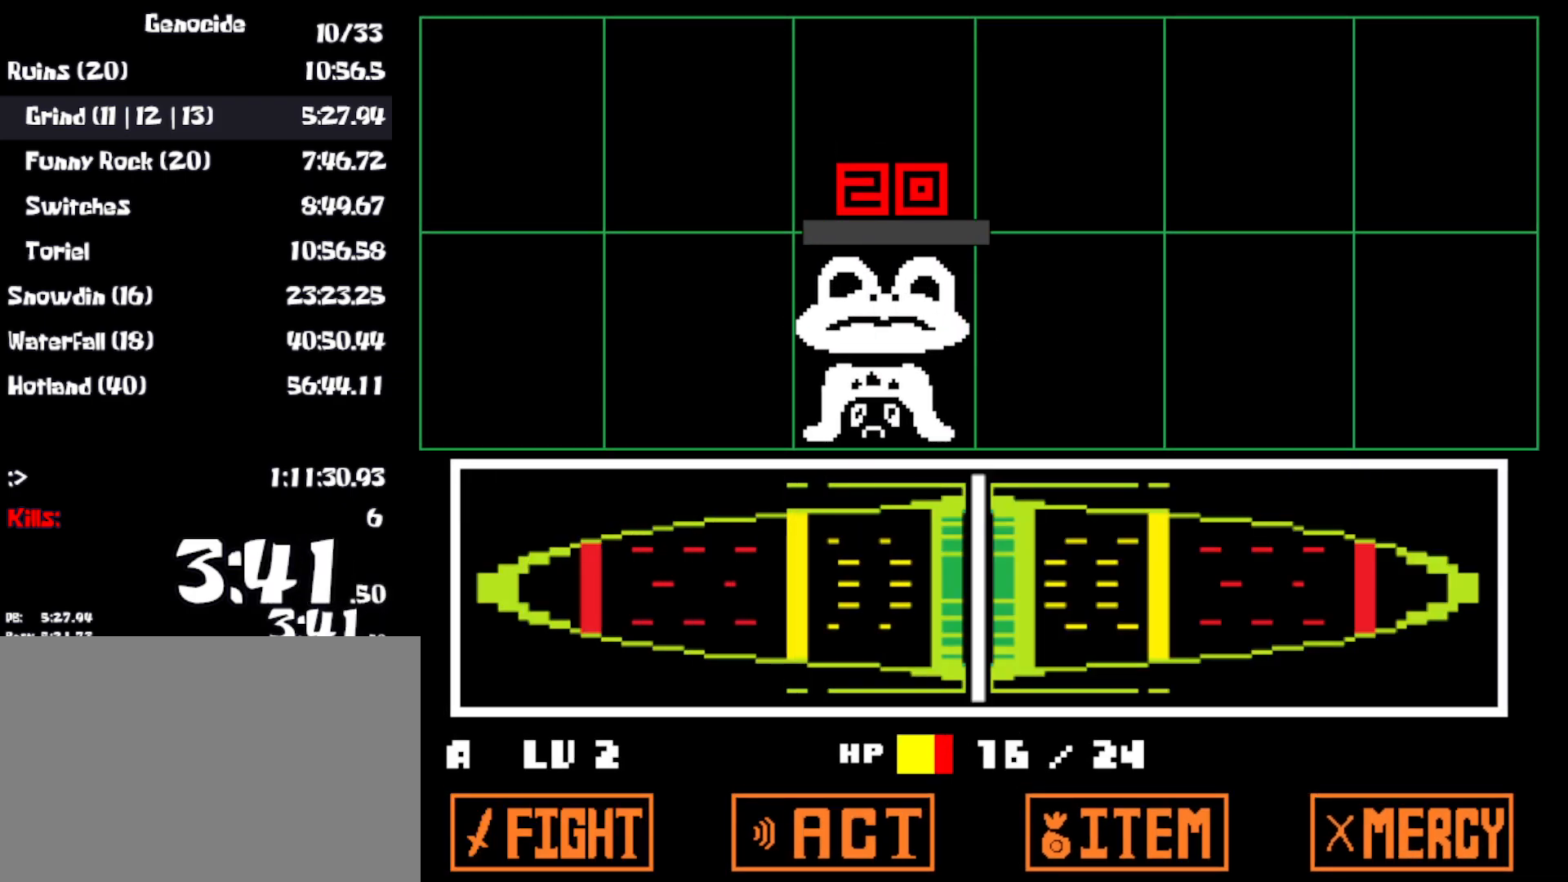
{"keys": ["down", "right", "x"], "events": [[150, "z", "down"], [183, "x", "down"], [233, "down", "down"], [233, "right", "down"], [233, "z", "up"], [267, "x", "up"], [283, "z", "down"], [317, "x", "down"], [350, "z", "up"], [417, "x", "up"], [417, "z", "down"], [467, "x", "down"], [500, "z", "up"]]}
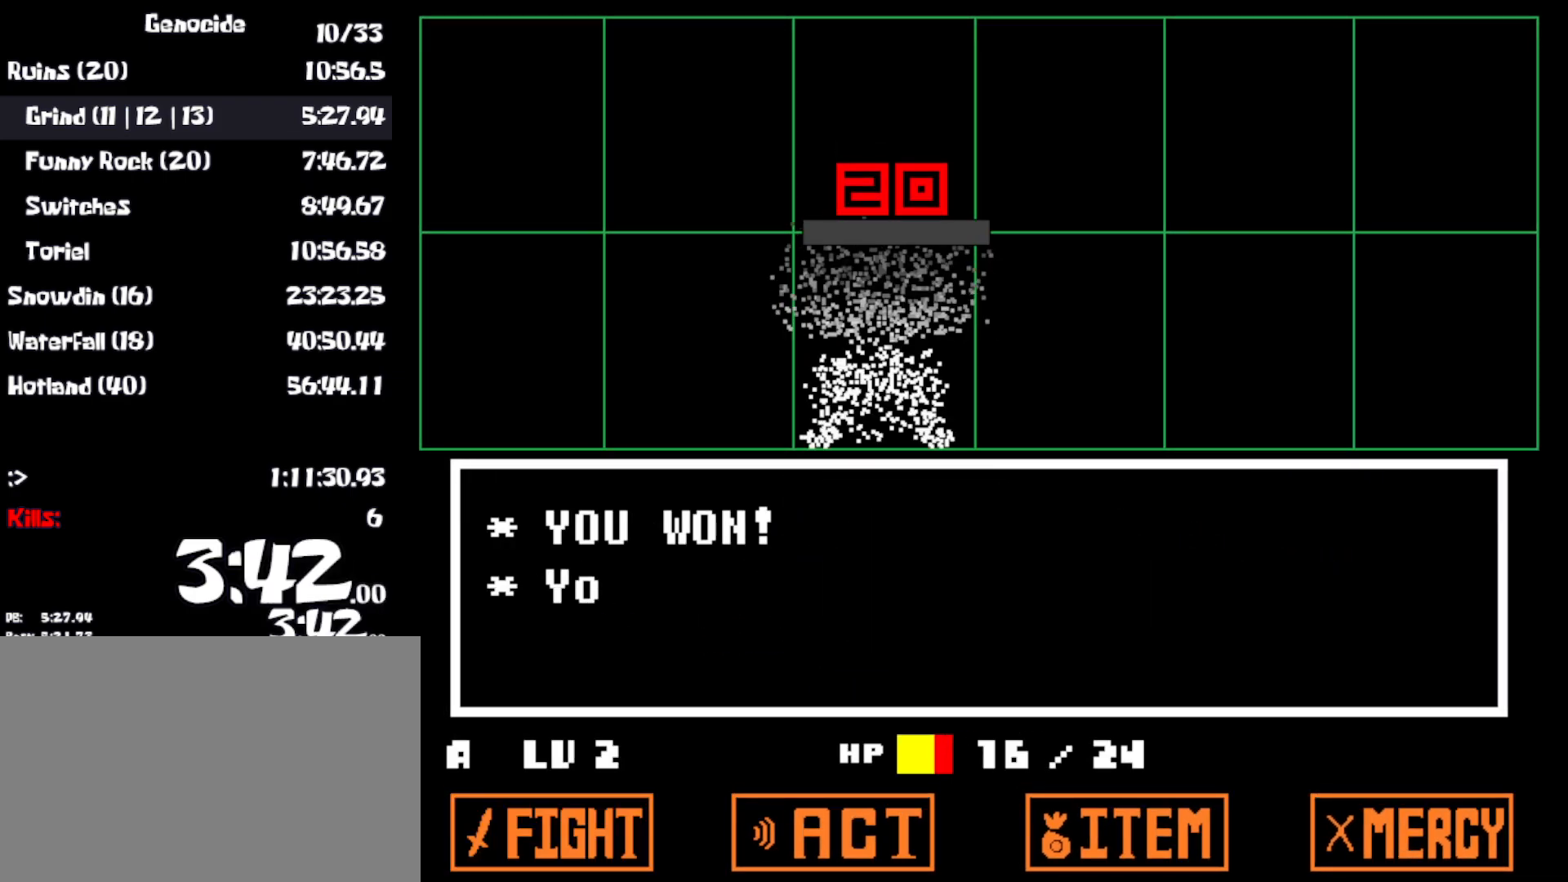
{"keys": ["right", "z"], "events": [[50, "x", "up"], [50, "z", "down"], [117, "x", "down"], [150, "z", "up"], [200, "x", "up"], [200, "z", "down"], [250, "x", "down"], [283, "down", "up"], [300, "z", "up"], [333, "x", "up"], [350, "z", "down"], [400, "x", "down"], [433, "z", "up"], [483, "x", "up"], [483, "z", "down"]]}
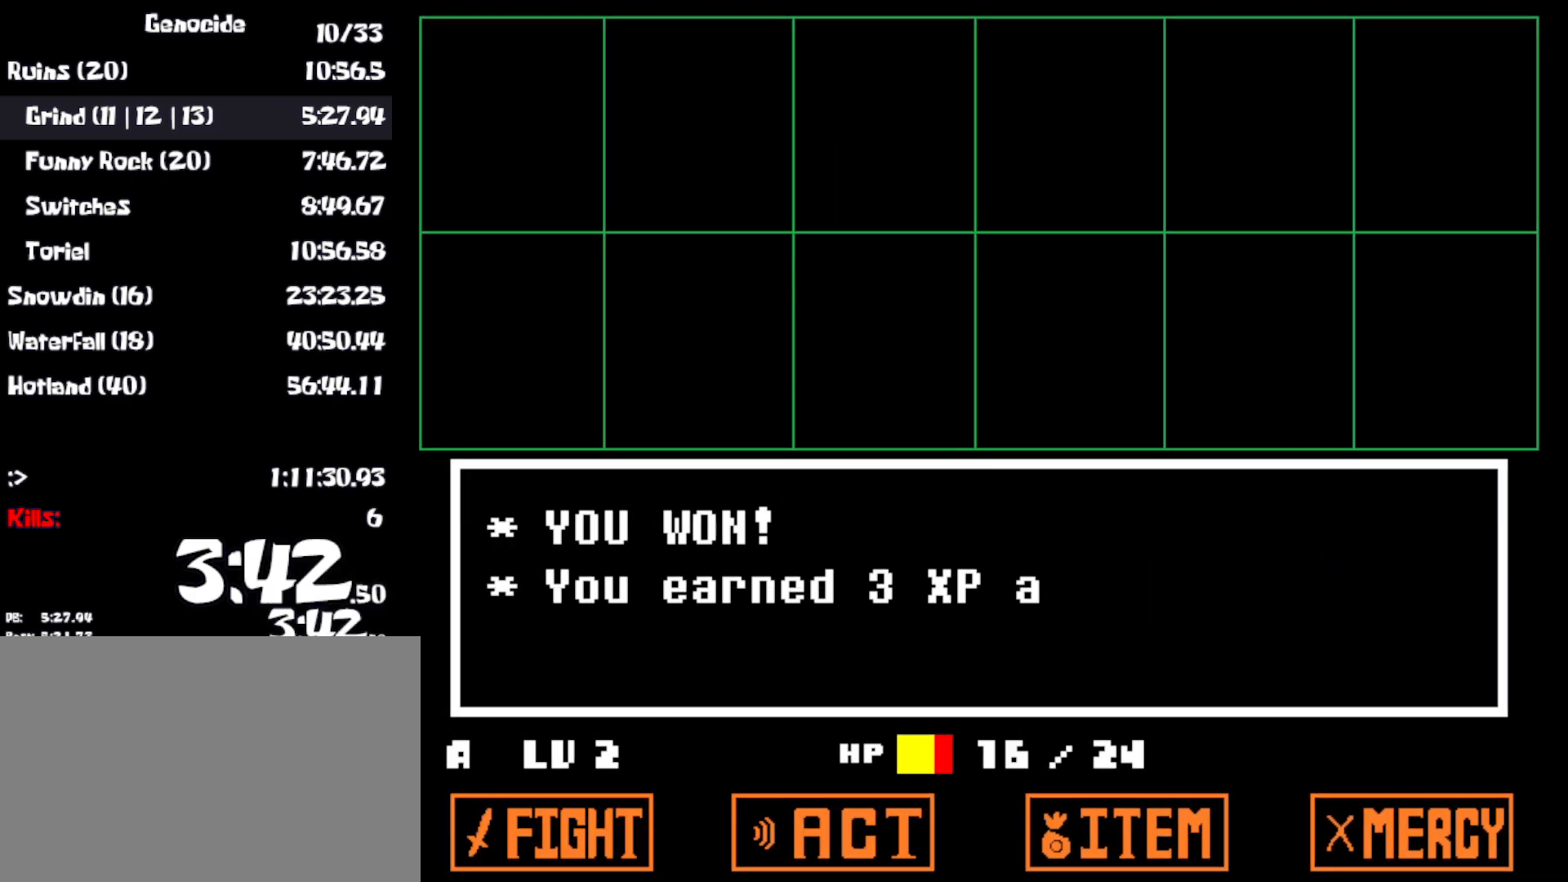
{"keys": ["right", "x", "z"], "events": [[67, "x", "down"], [67, "z", "up"], [167, "z", "down"], [200, "z", "up"], [283, "x", "up"], [283, "z", "down"], [367, "x", "down"], [367, "z", "up"], [417, "z", "down"], [450, "x", "up"], [483, "x", "down"]]}
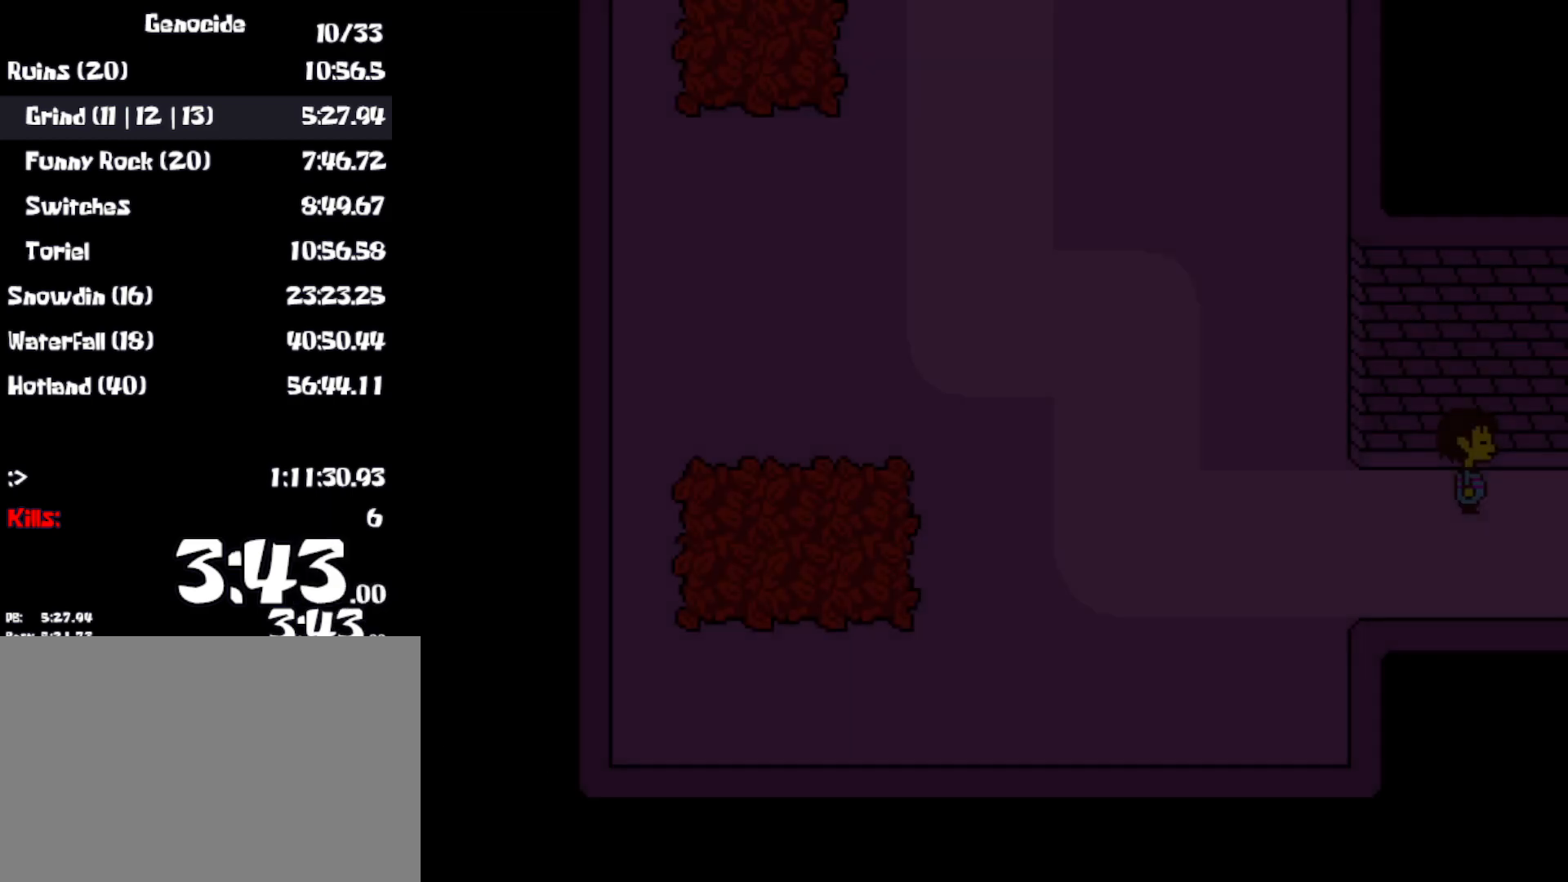
{"keys": ["down", "up"], "events": [[17, "z", "up"], [67, "x", "up"], [350, "up", "down"], [383, "down", "down"], [383, "right", "up"]]}
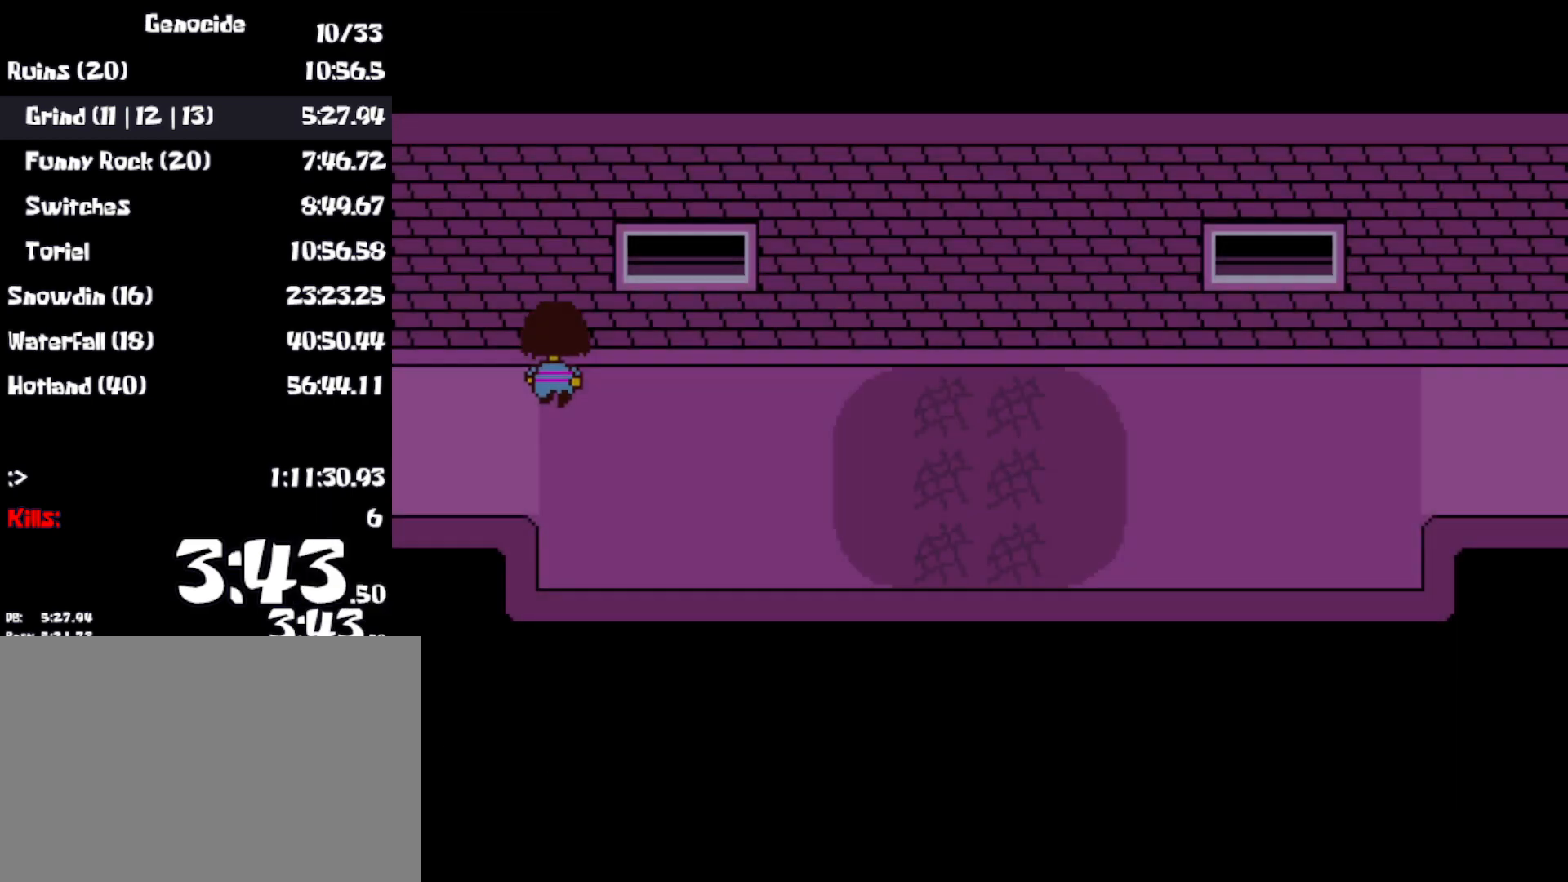
{"keys": ["down", "up"], "events": []}
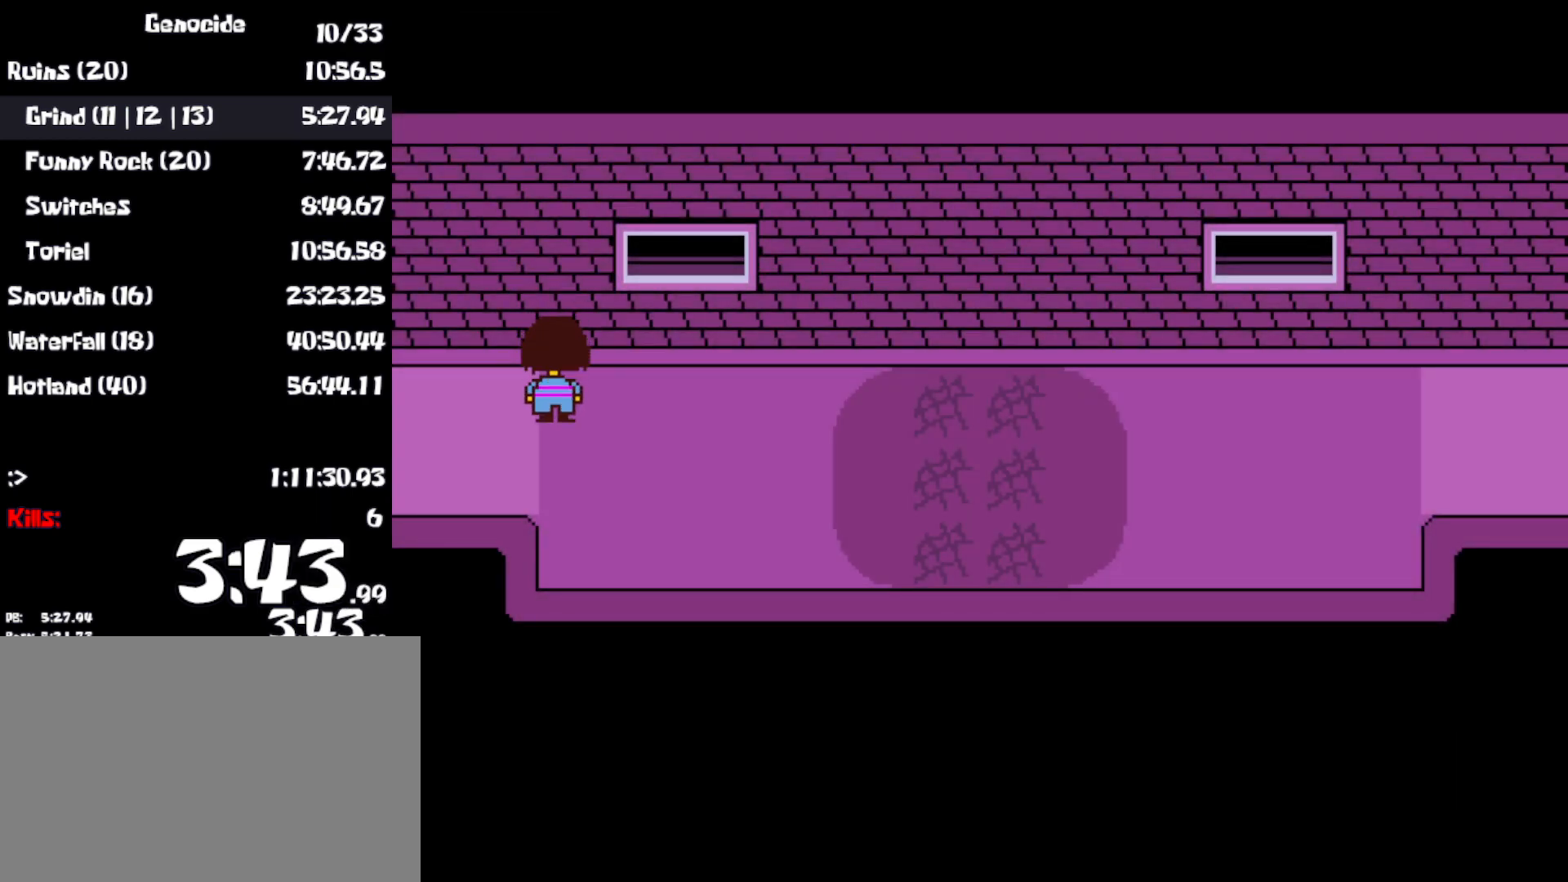
{"keys": ["down", "left", "up"], "events": [[450, "left", "down"]]}
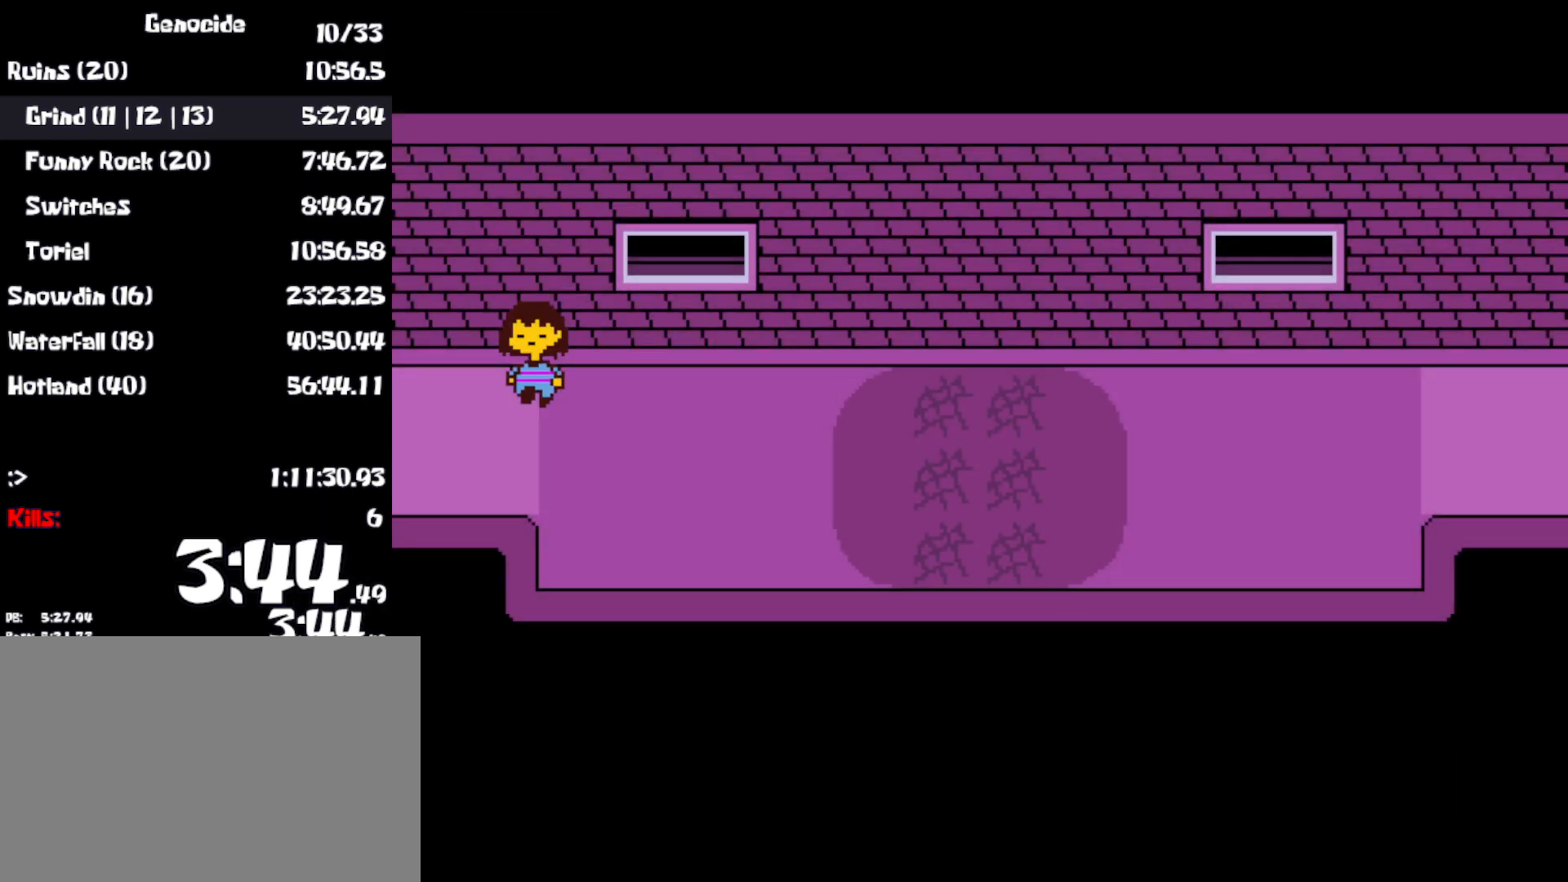
{"keys": ["down", "up"], "events": [[117, "left", "up"]]}
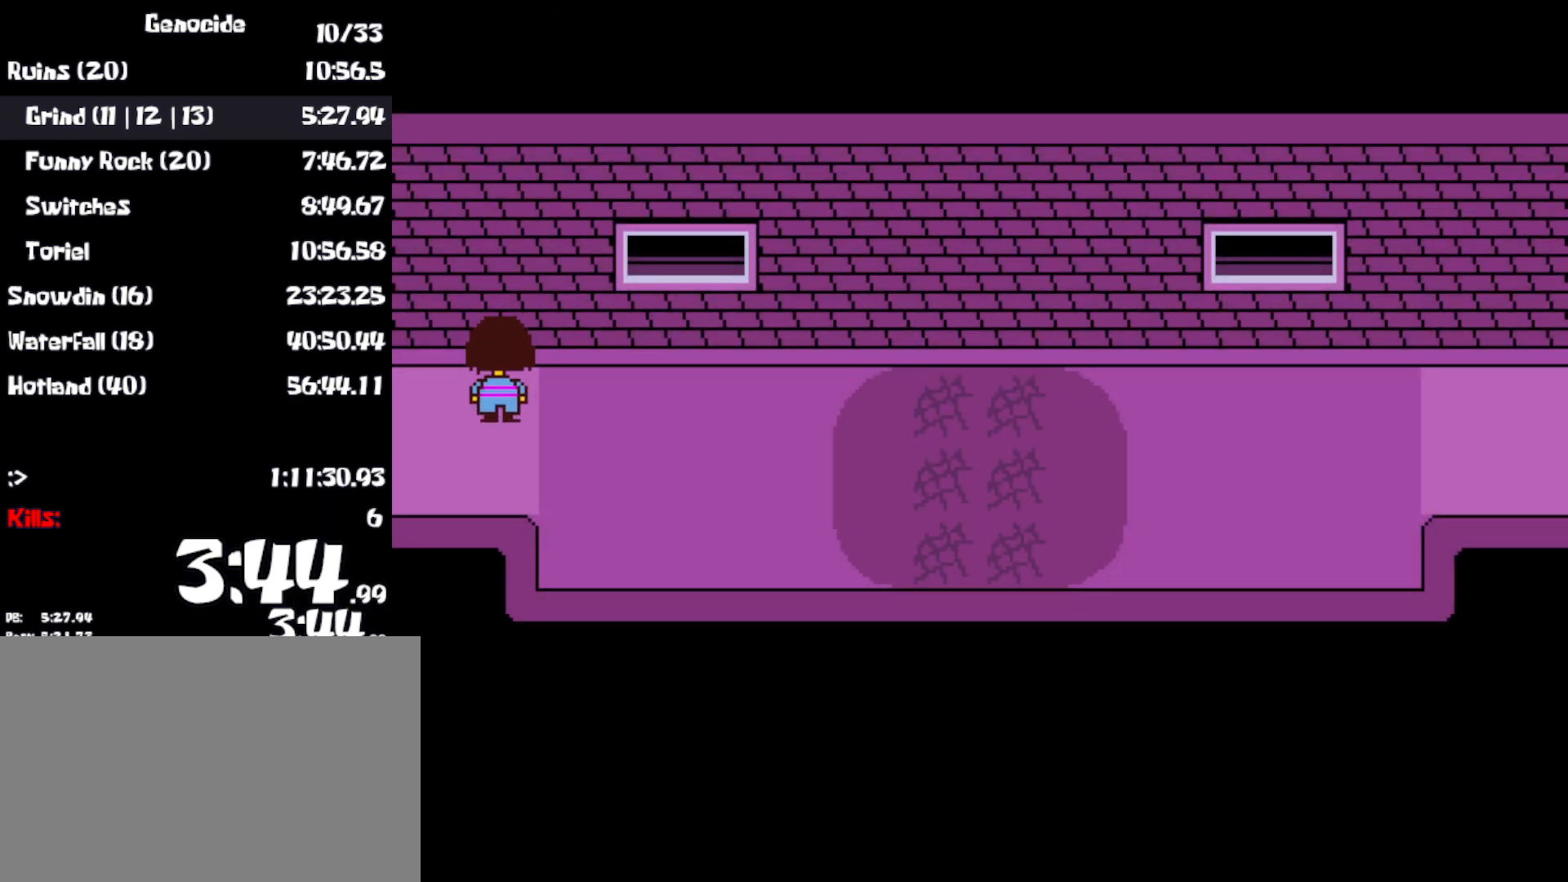
{"keys": ["down", "up"], "events": []}
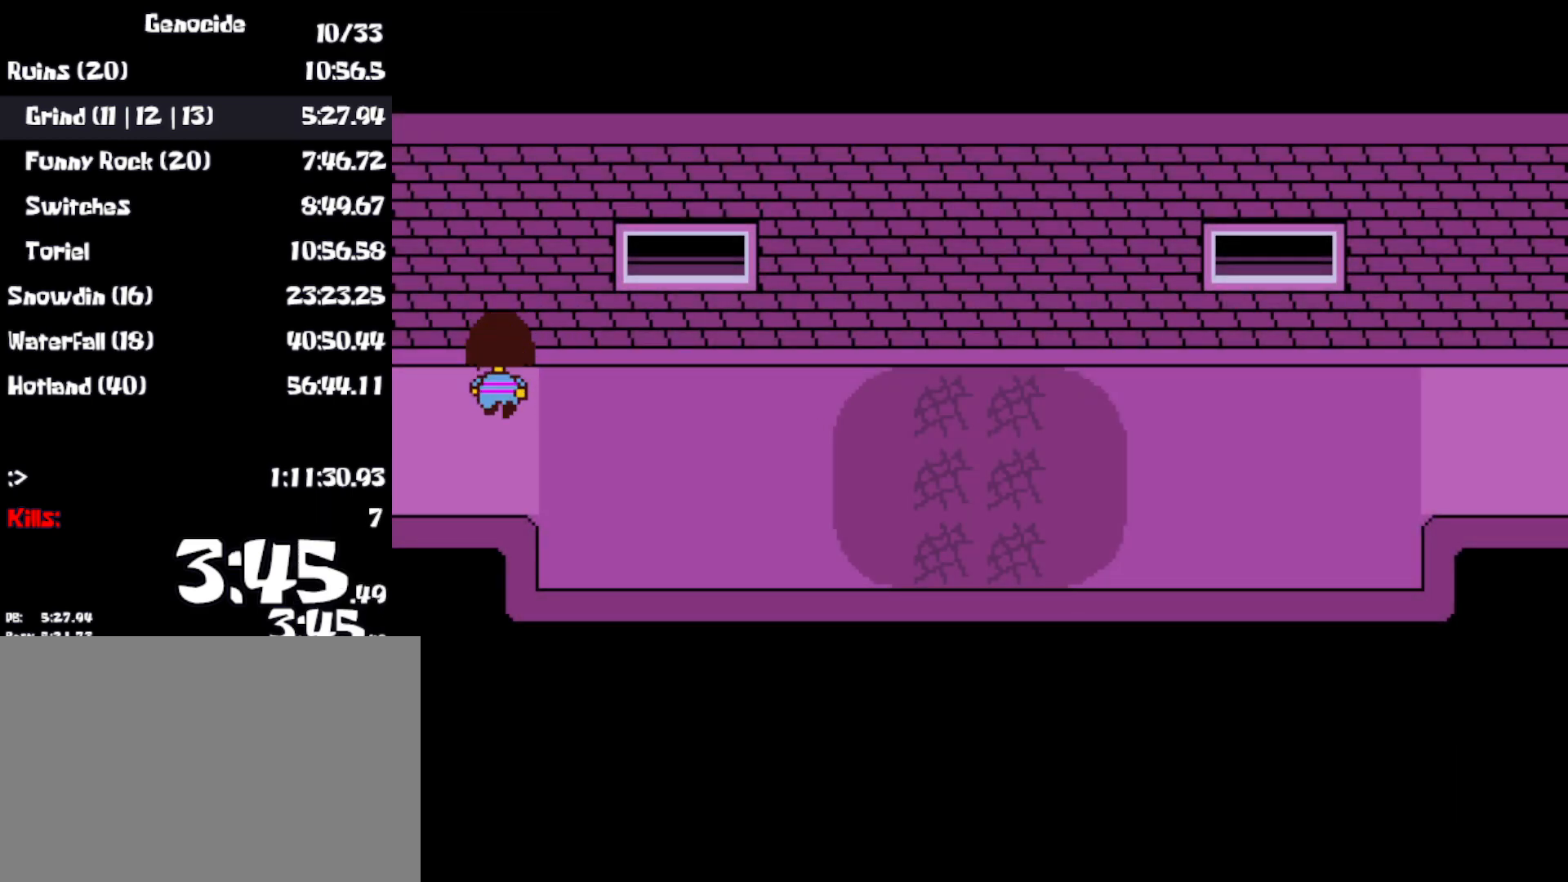
{"keys": ["down", "up"], "events": []}
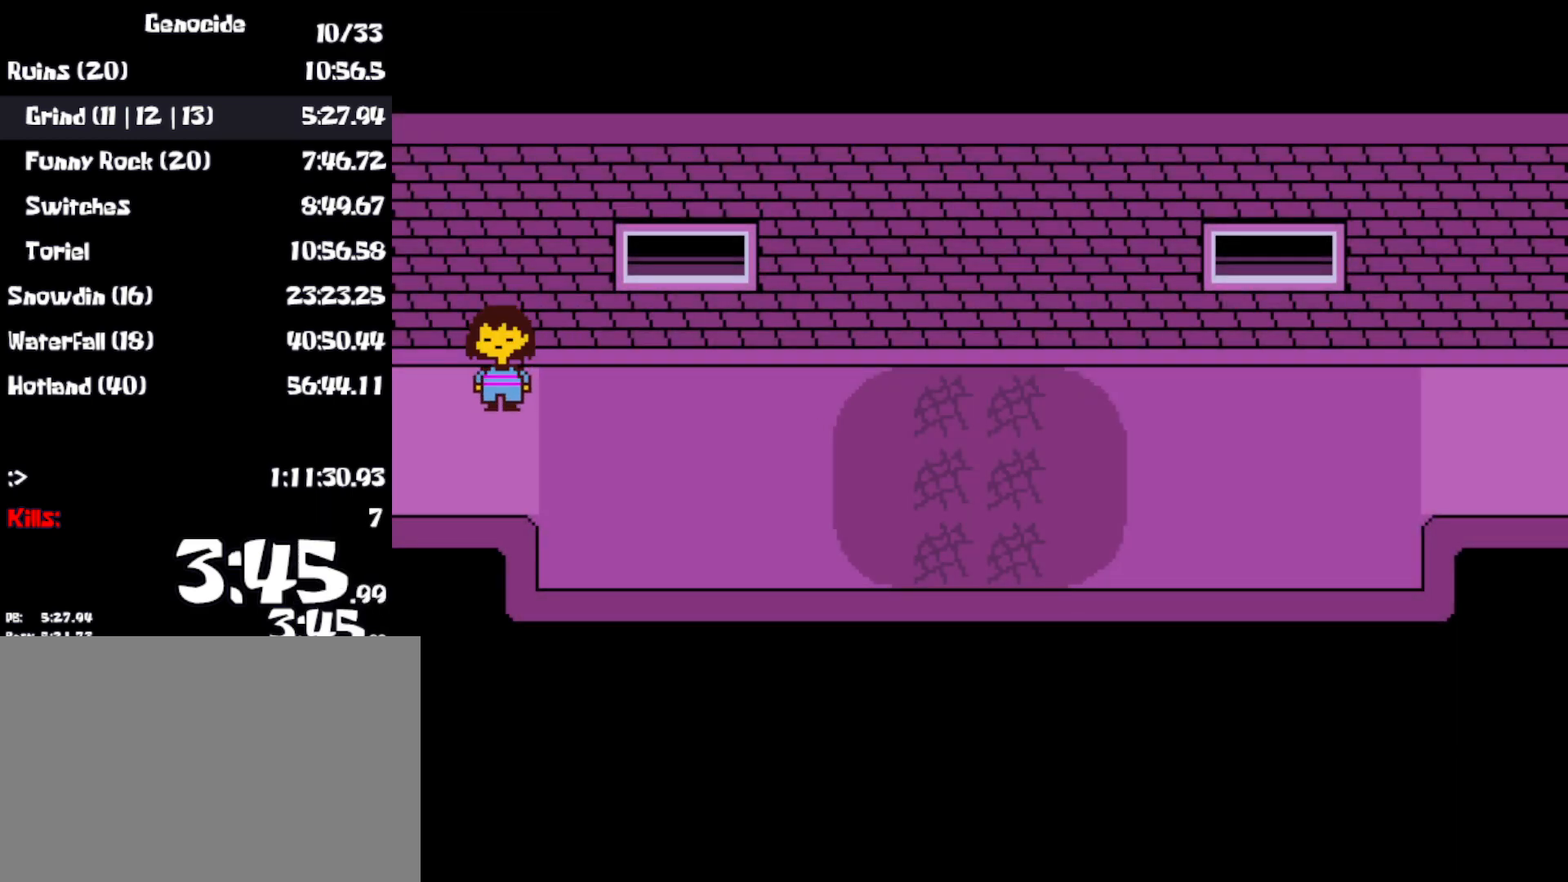
{"keys": ["down", "up"], "events": []}
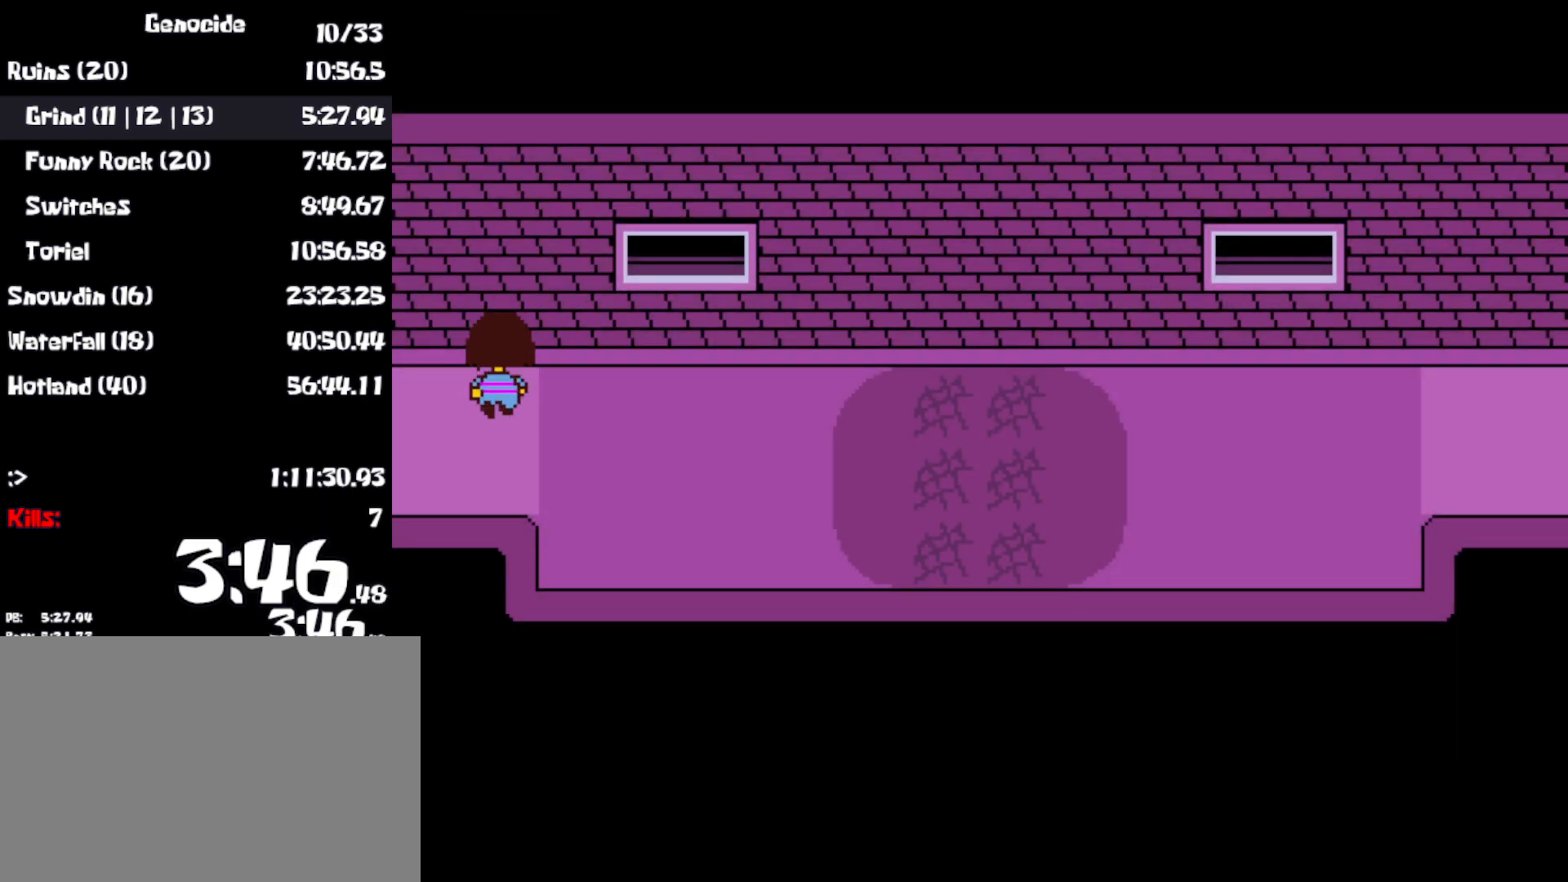
{"keys": ["down", "up"], "events": []}
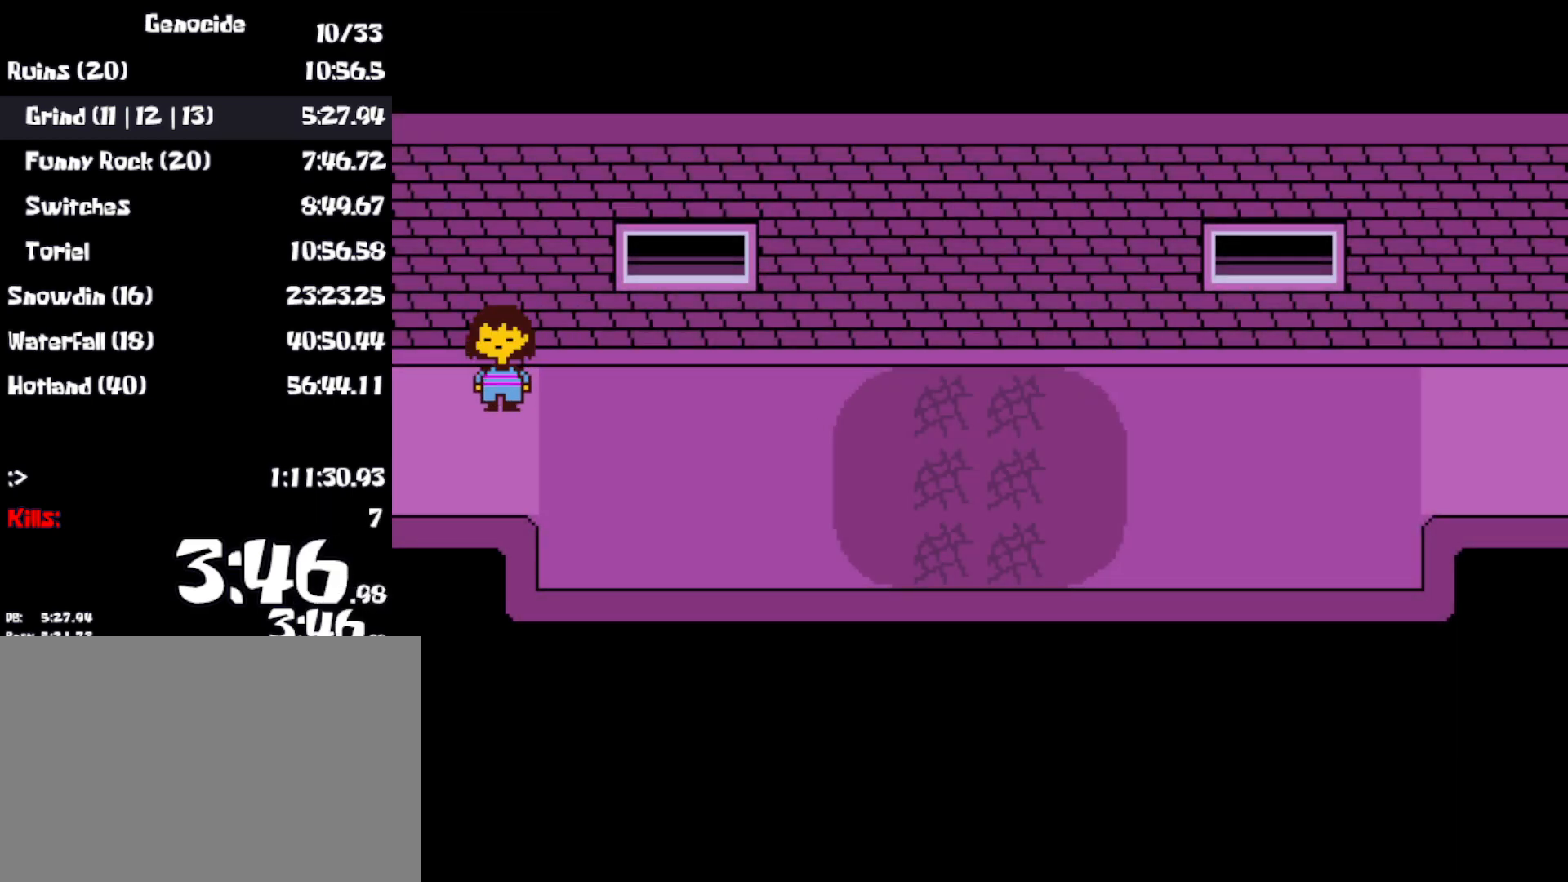
{"keys": ["down", "up"], "events": []}
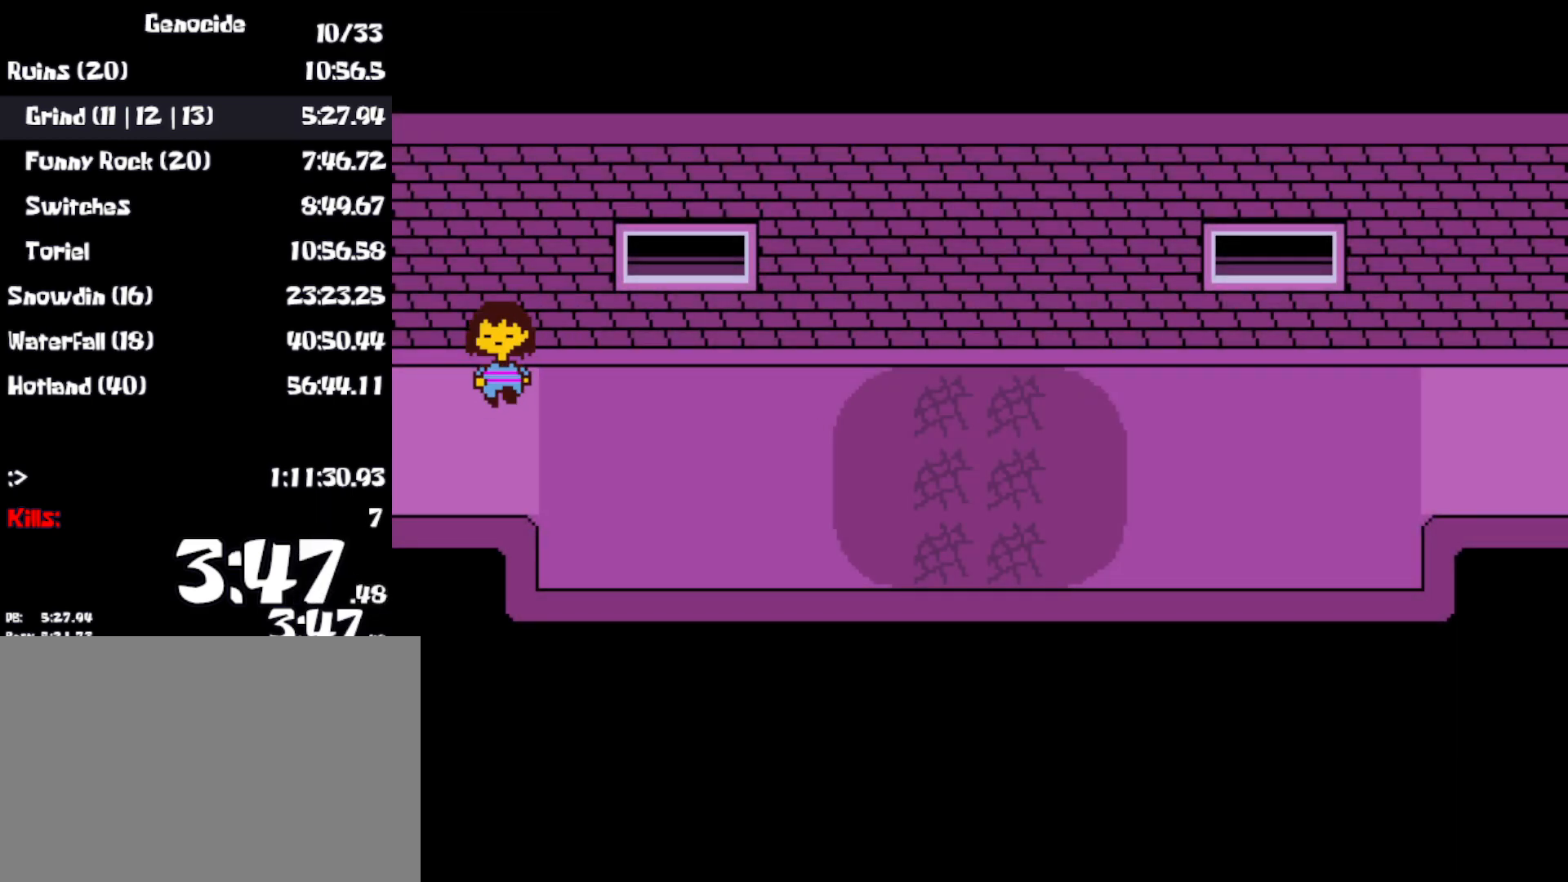
{"keys": ["down", "up"], "events": []}
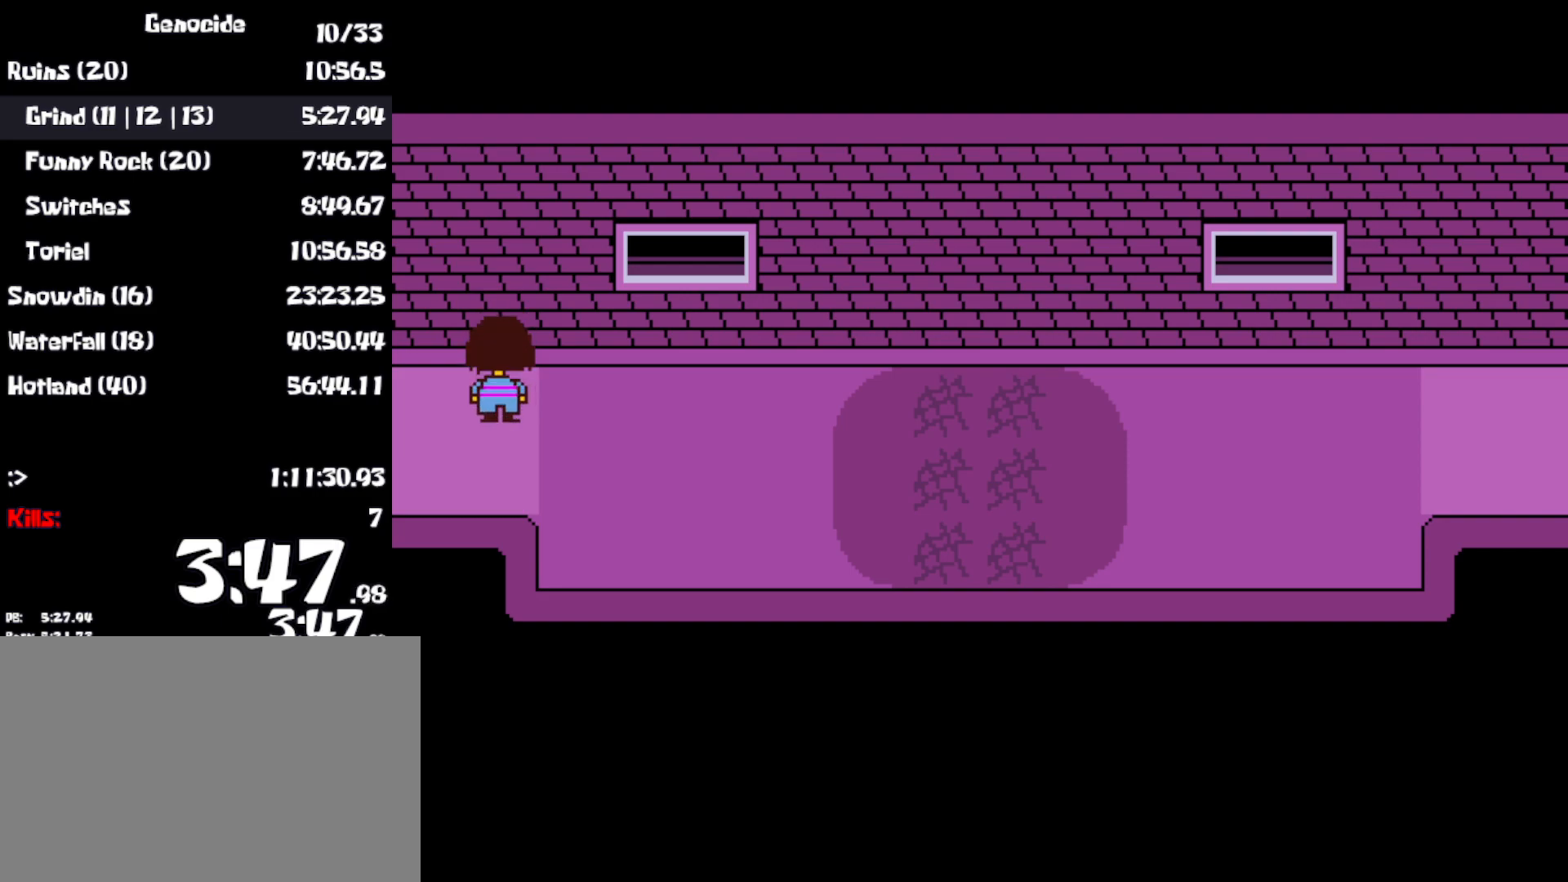
{"keys": ["down", "up"], "events": []}
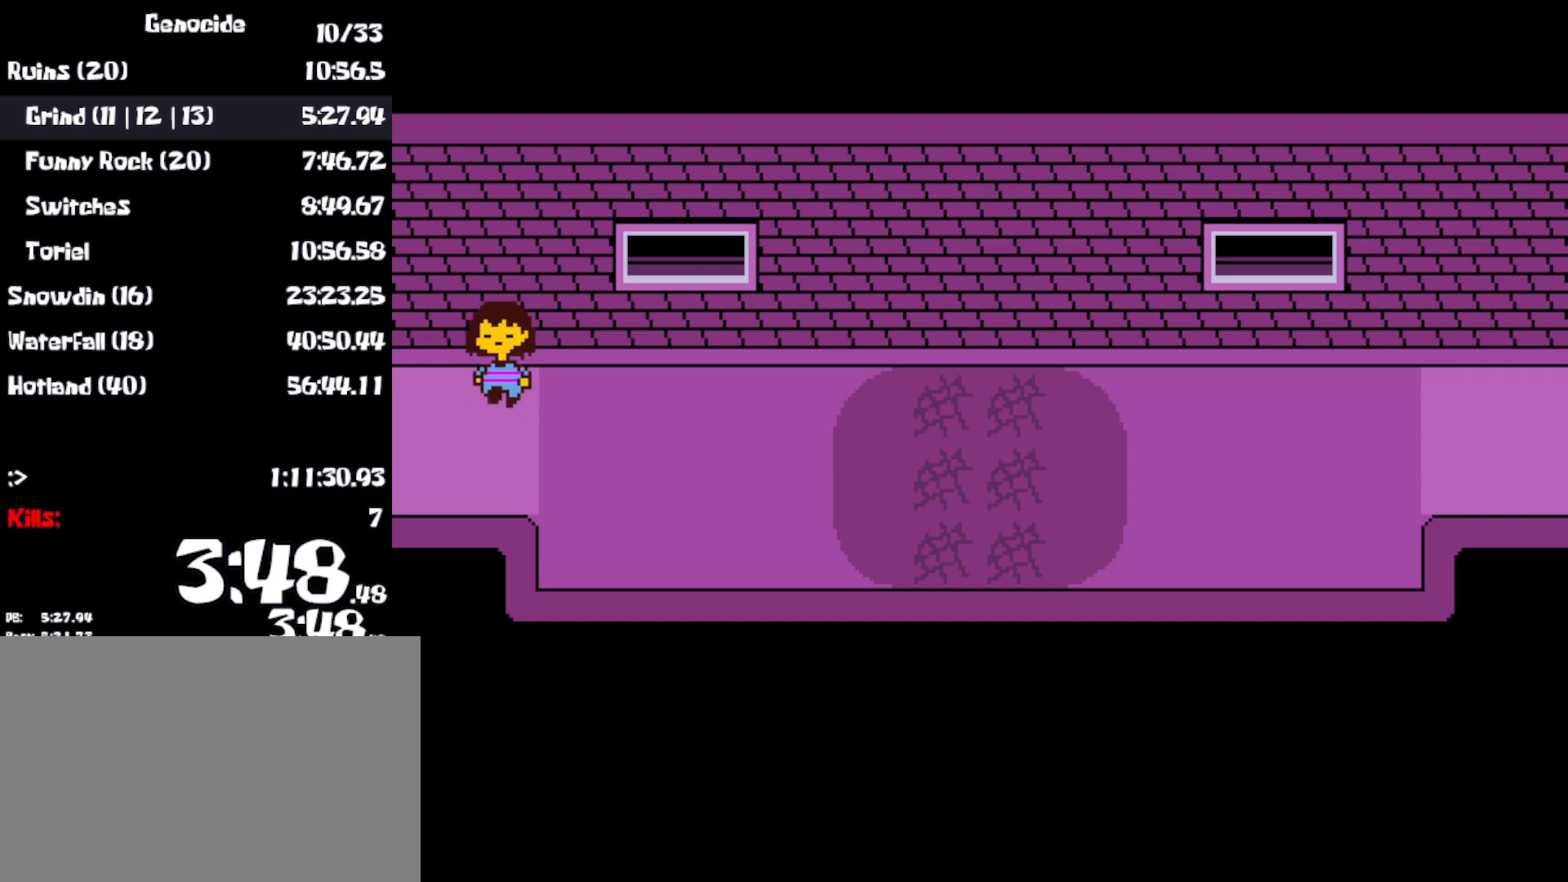
{"keys": ["down", "up"], "events": []}